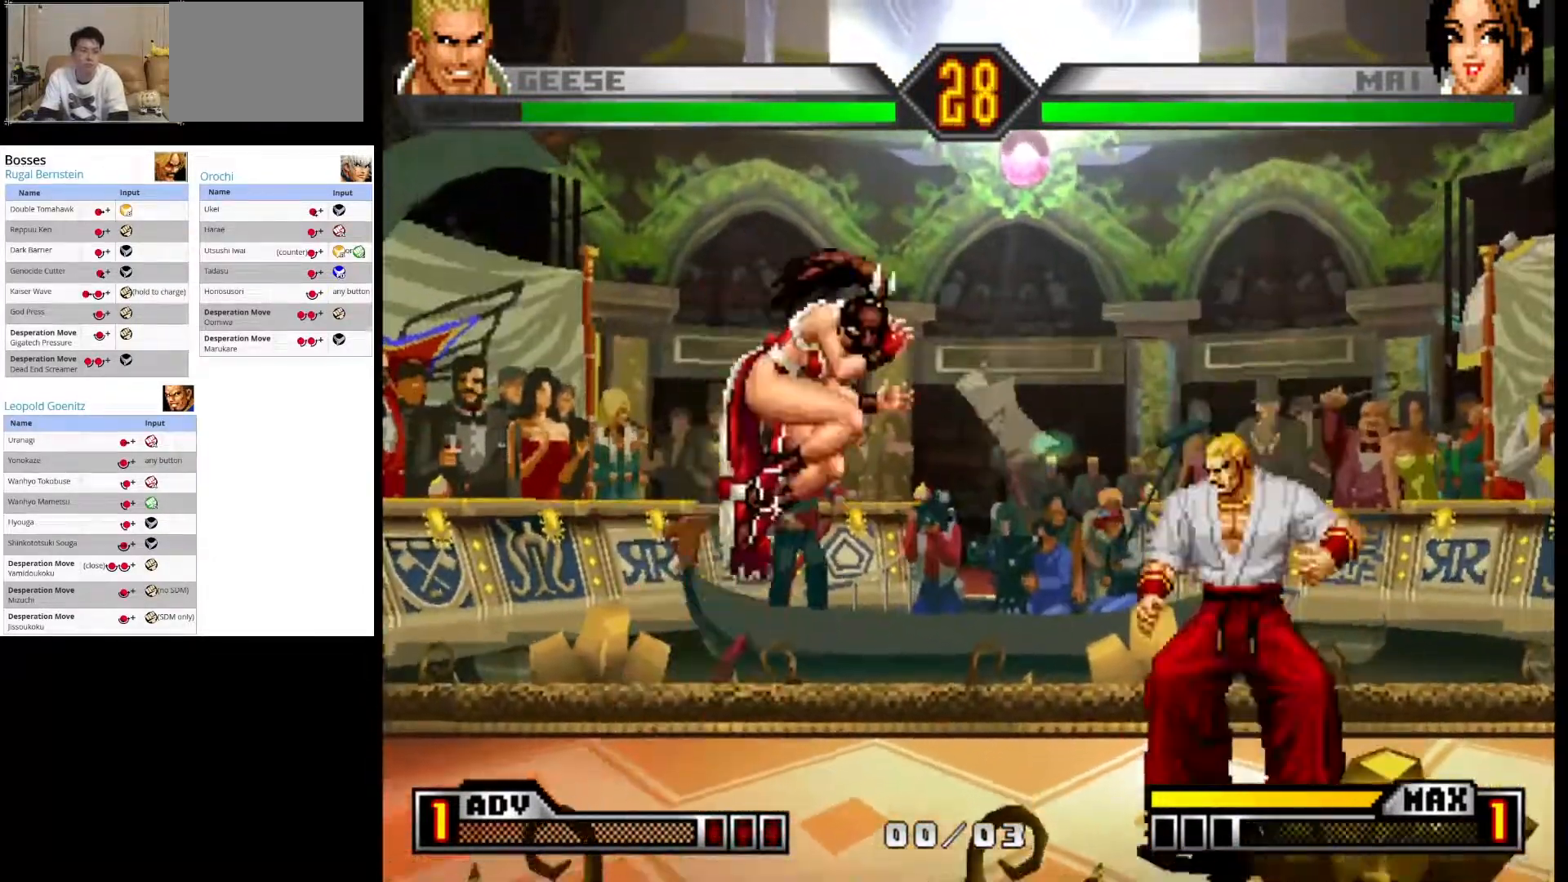
Gameplay with a controller (arcade stick); each line is a JSON object with the inputs held at the frame after it. "events" lists button and stick changes between this image and that frame as [ms after this image, input, new state], when the widget could be followed in between. Not read: L3 R3.
{"buttons": [], "left_stick": "center", "events": [[33, "CROSS", "down"], [50, "left_stick", "center"], [267, "CROSS", "up"]]}
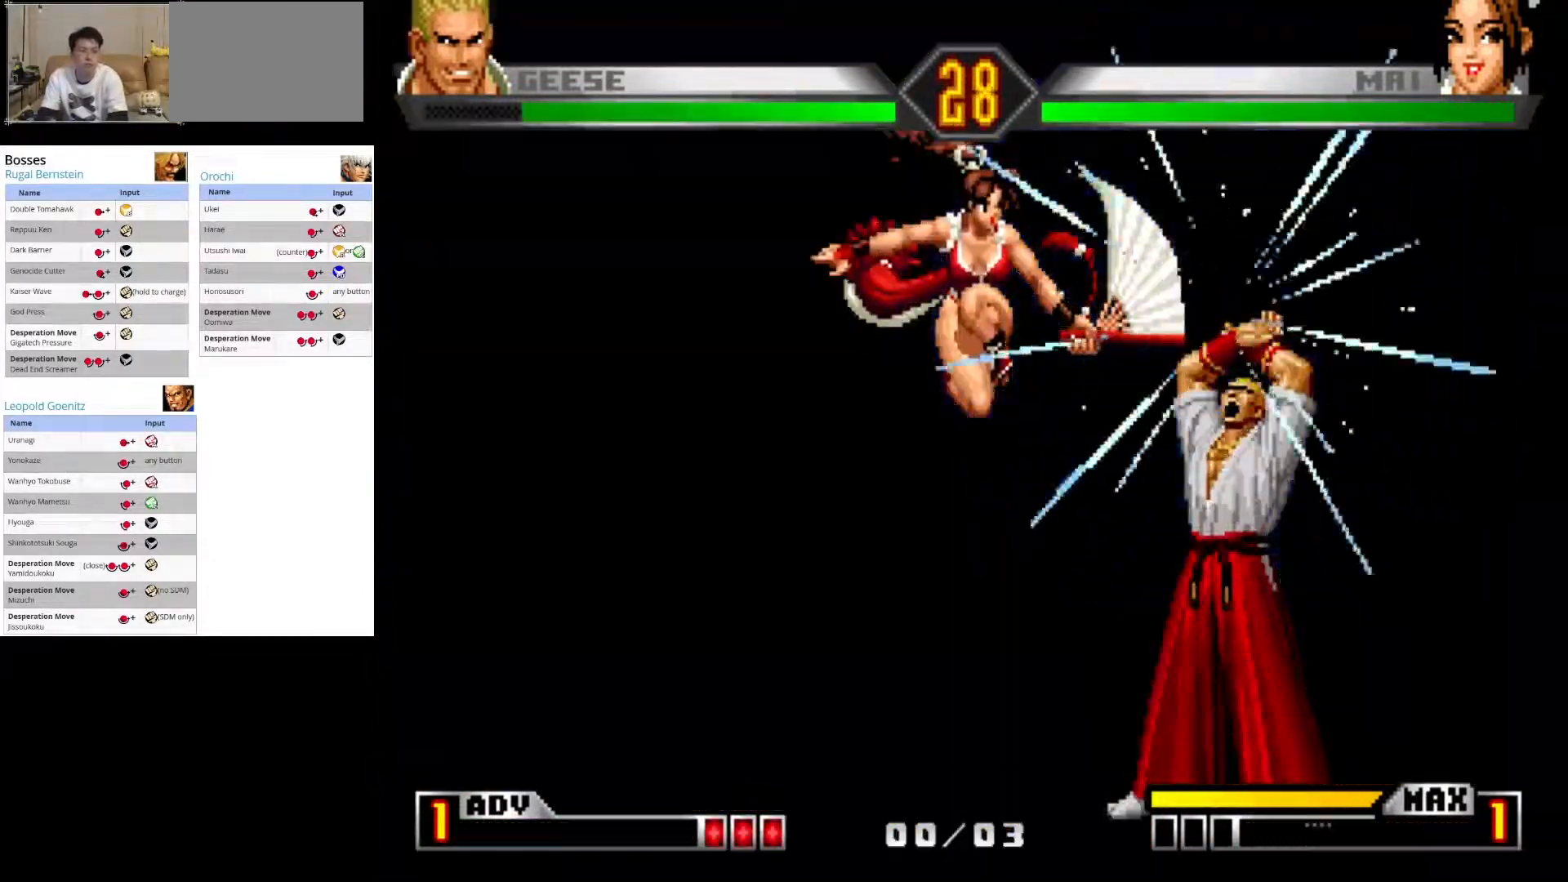
{"buttons": [], "left_stick": "center", "events": []}
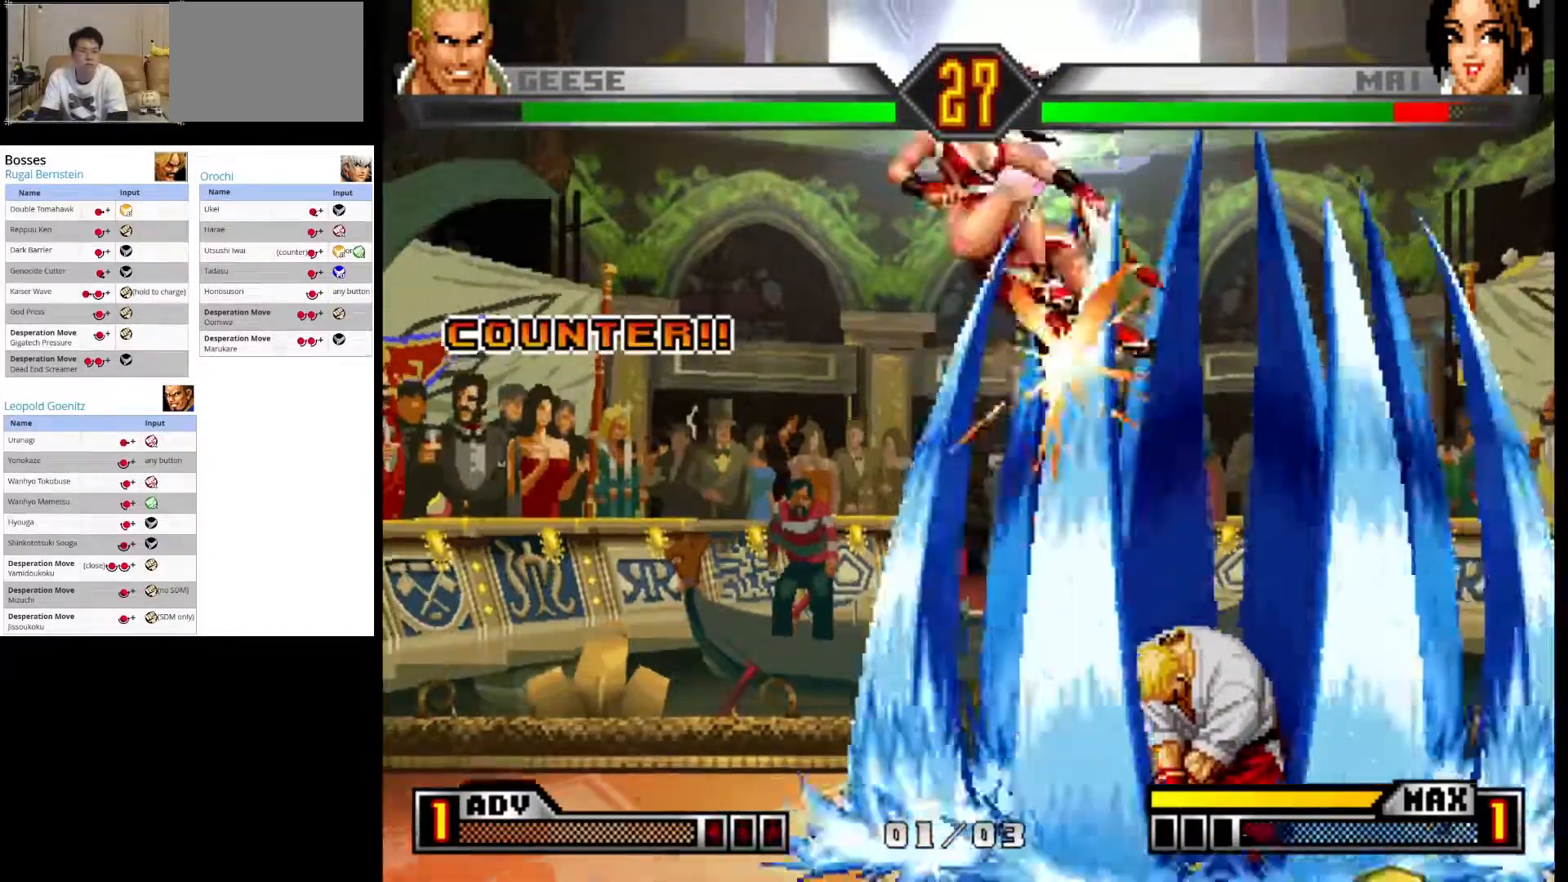
{"buttons": [], "left_stick": "center", "events": []}
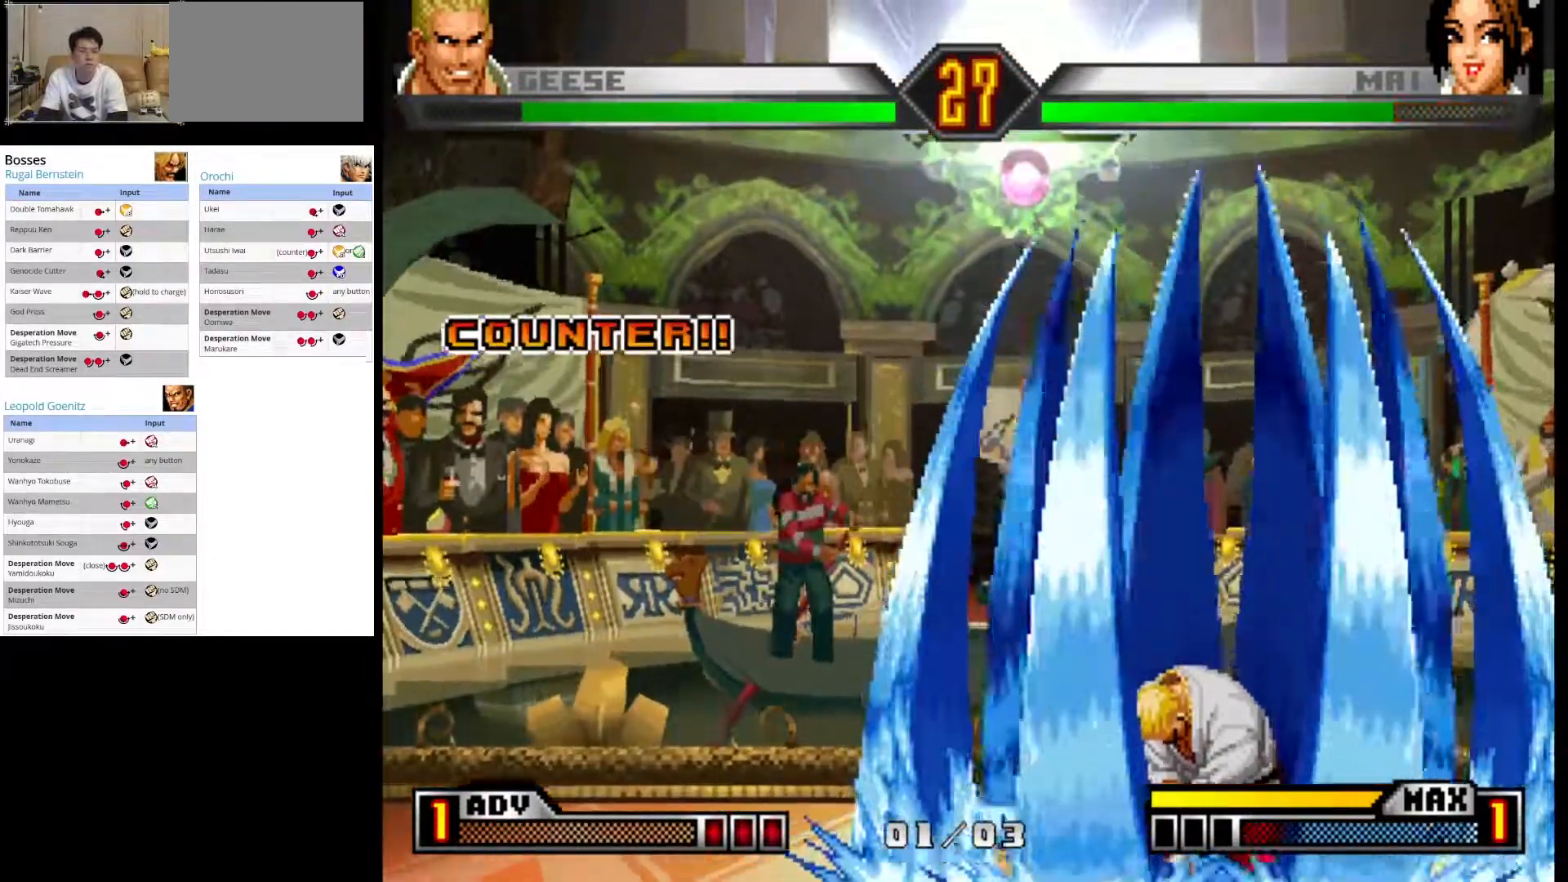
{"buttons": [], "left_stick": "center", "events": [[17, "left_stick", "left"], [367, "left_stick", "center"]]}
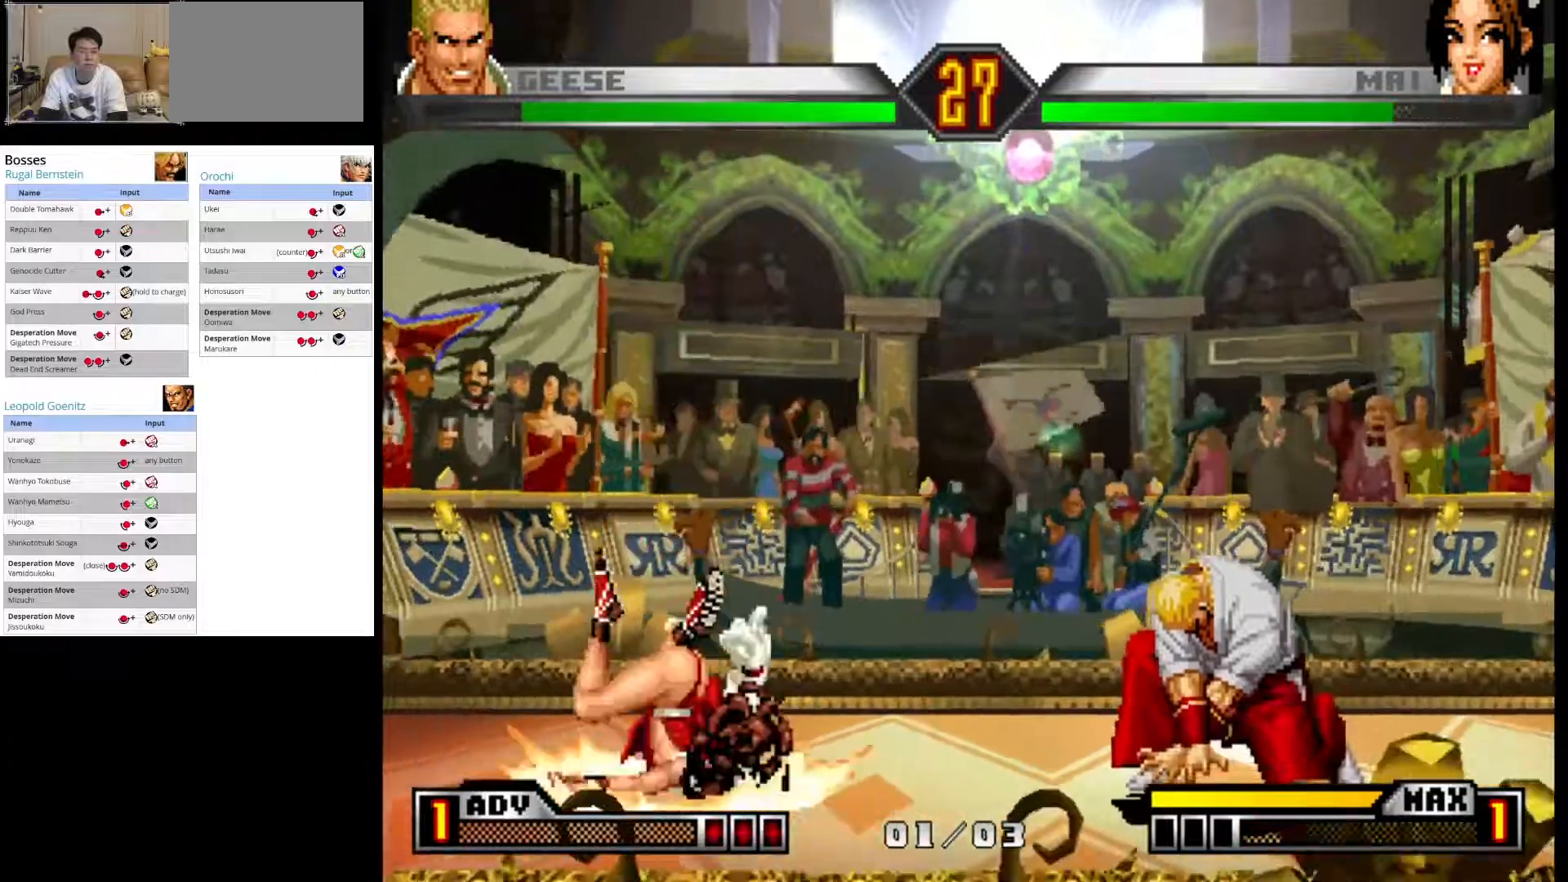
{"buttons": [], "left_stick": "center", "events": [[83, "left_stick", "left"], [333, "left_stick", "center"]]}
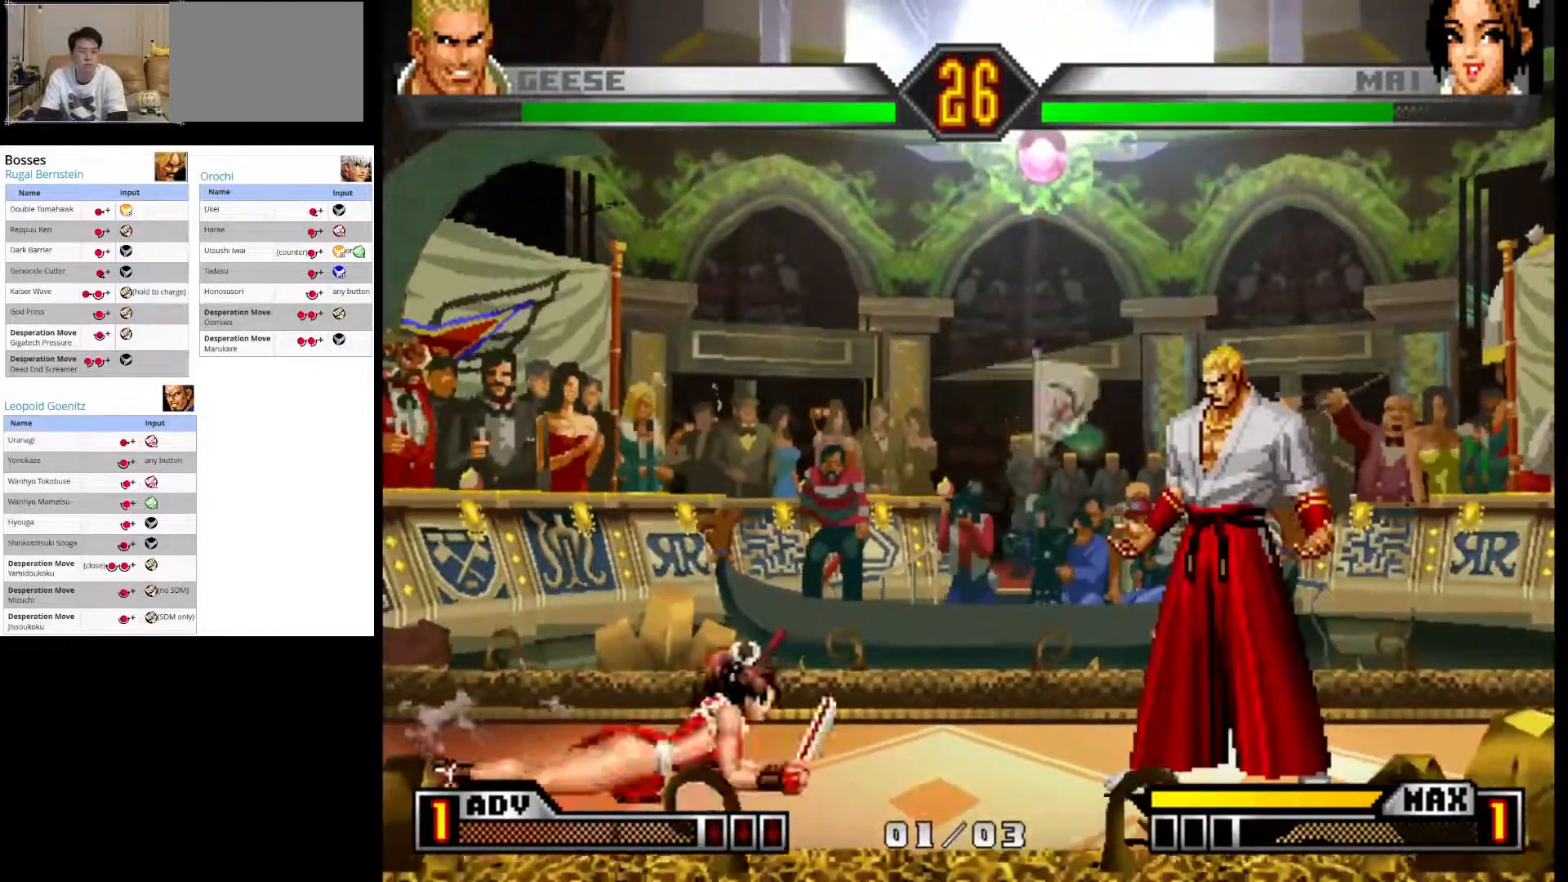
{"buttons": [], "left_stick": "down-left", "events": [[267, "left_stick", "right"], [433, "left_stick", "down-left"]]}
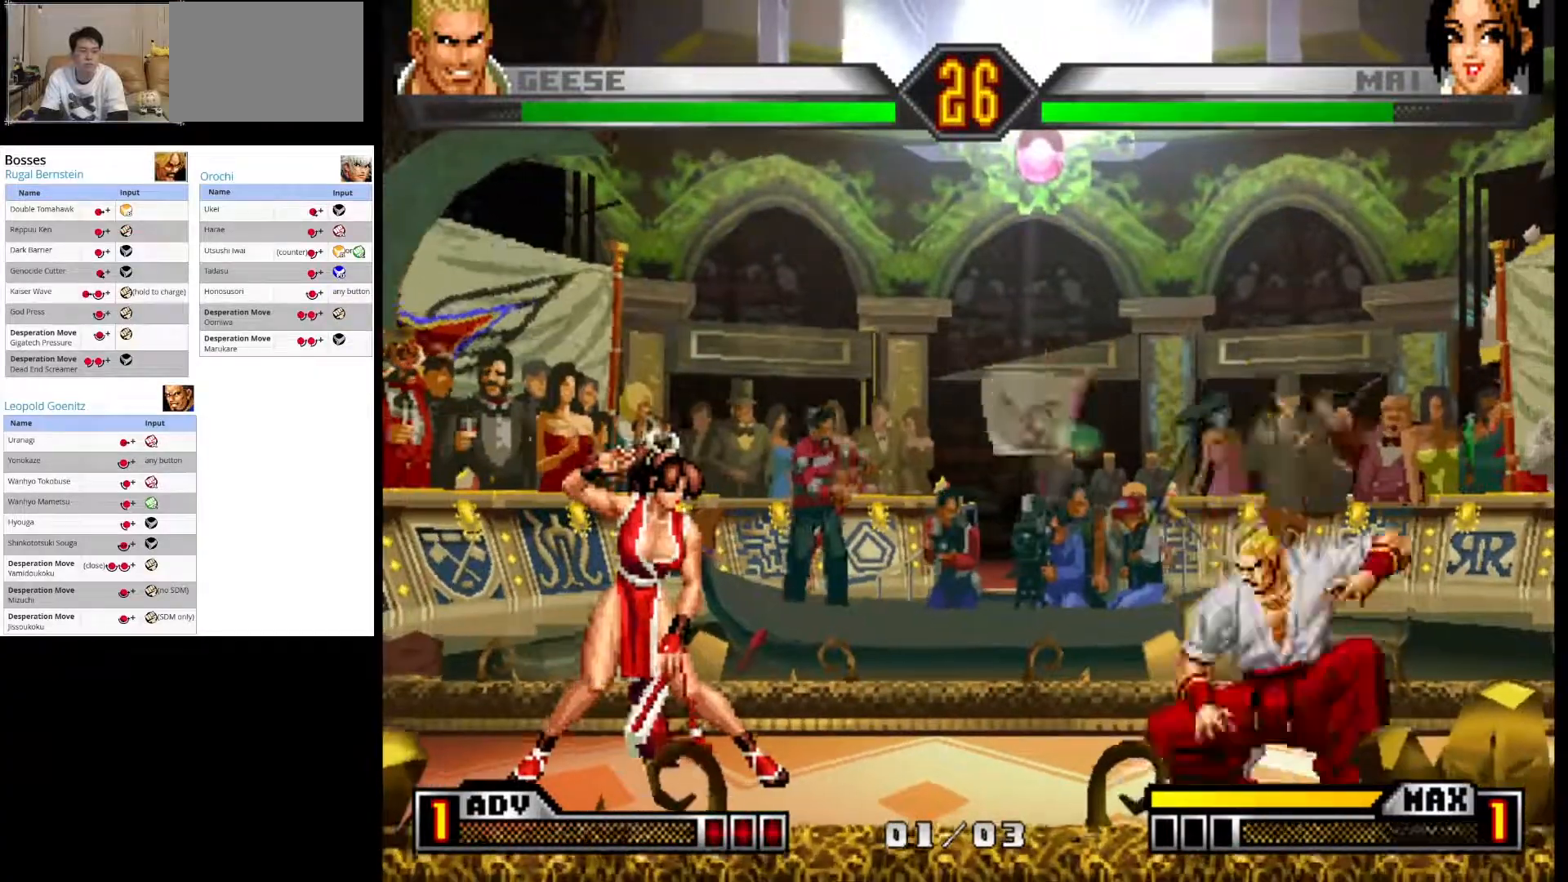
{"buttons": ["CROSS"], "left_stick": "down", "events": [[100, "left_stick", "right"], [250, "left_stick", "down-left"], [383, "CROSS", "down"], [400, "left_stick", "center"], [500, "left_stick", "down"]]}
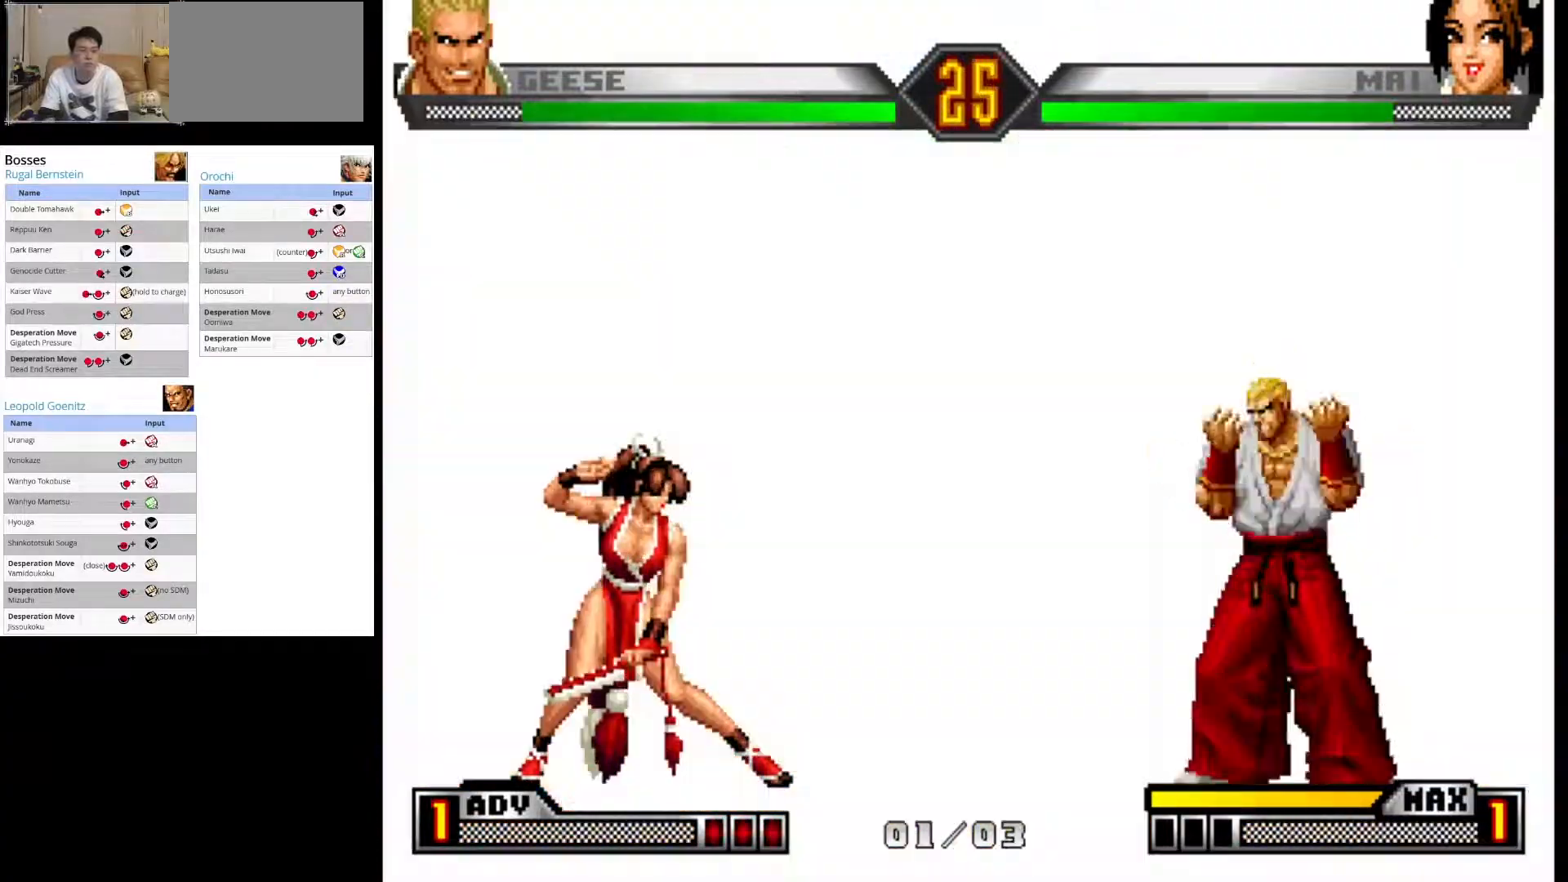
{"buttons": [], "left_stick": "center", "events": [[33, "left_stick", "right"], [83, "CROSS", "up"], [83, "left_stick", "center"]]}
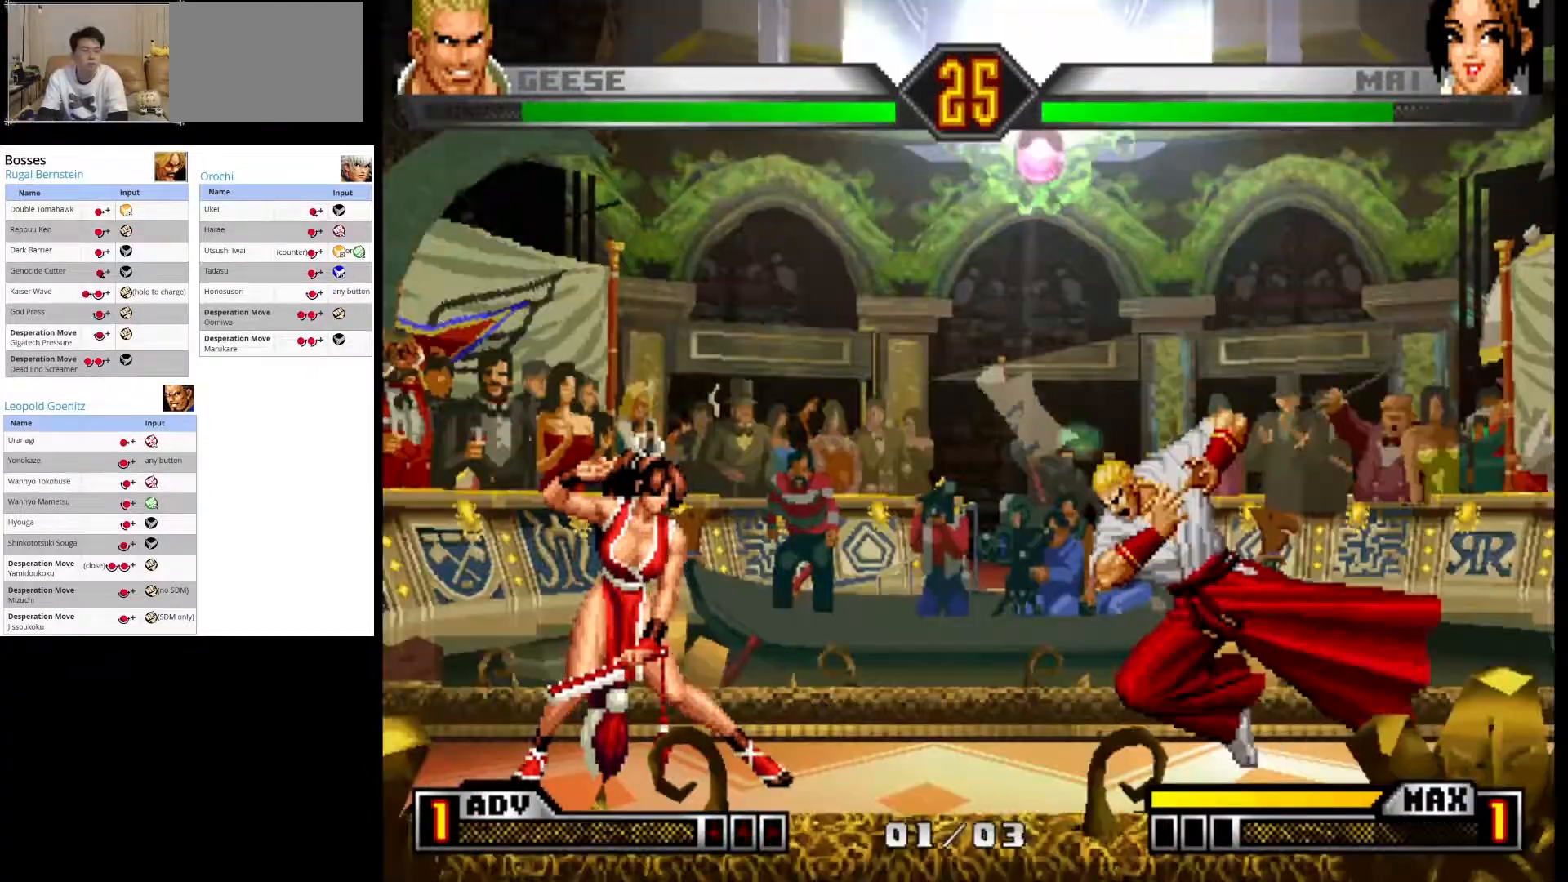
{"buttons": [], "left_stick": "right", "events": [[217, "left_stick", "right"]]}
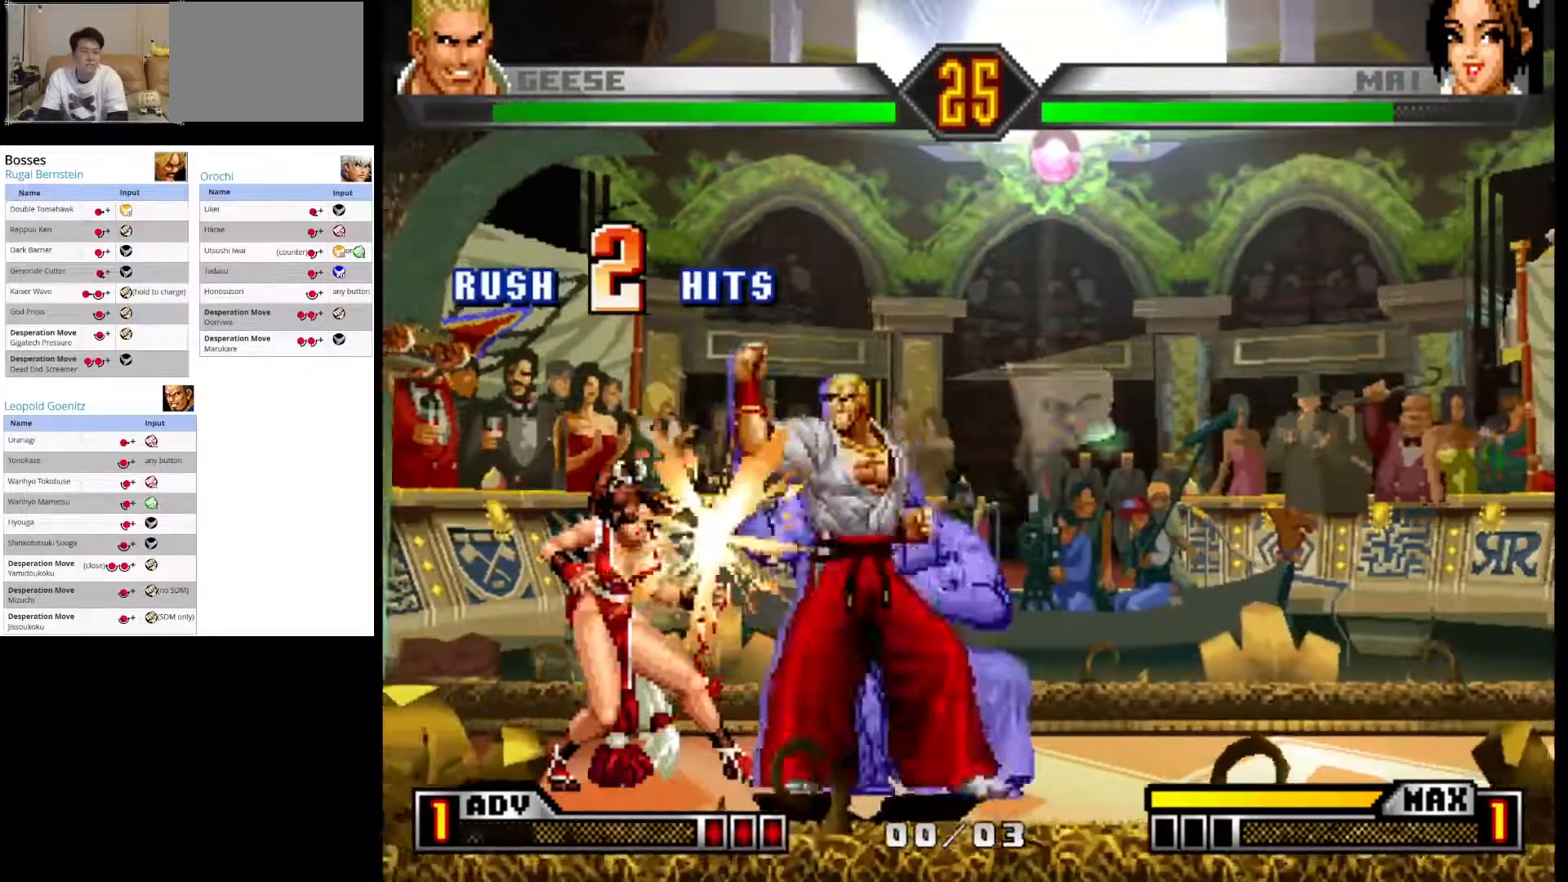
{"buttons": [], "left_stick": "center", "events": [[317, "left_stick", "center"]]}
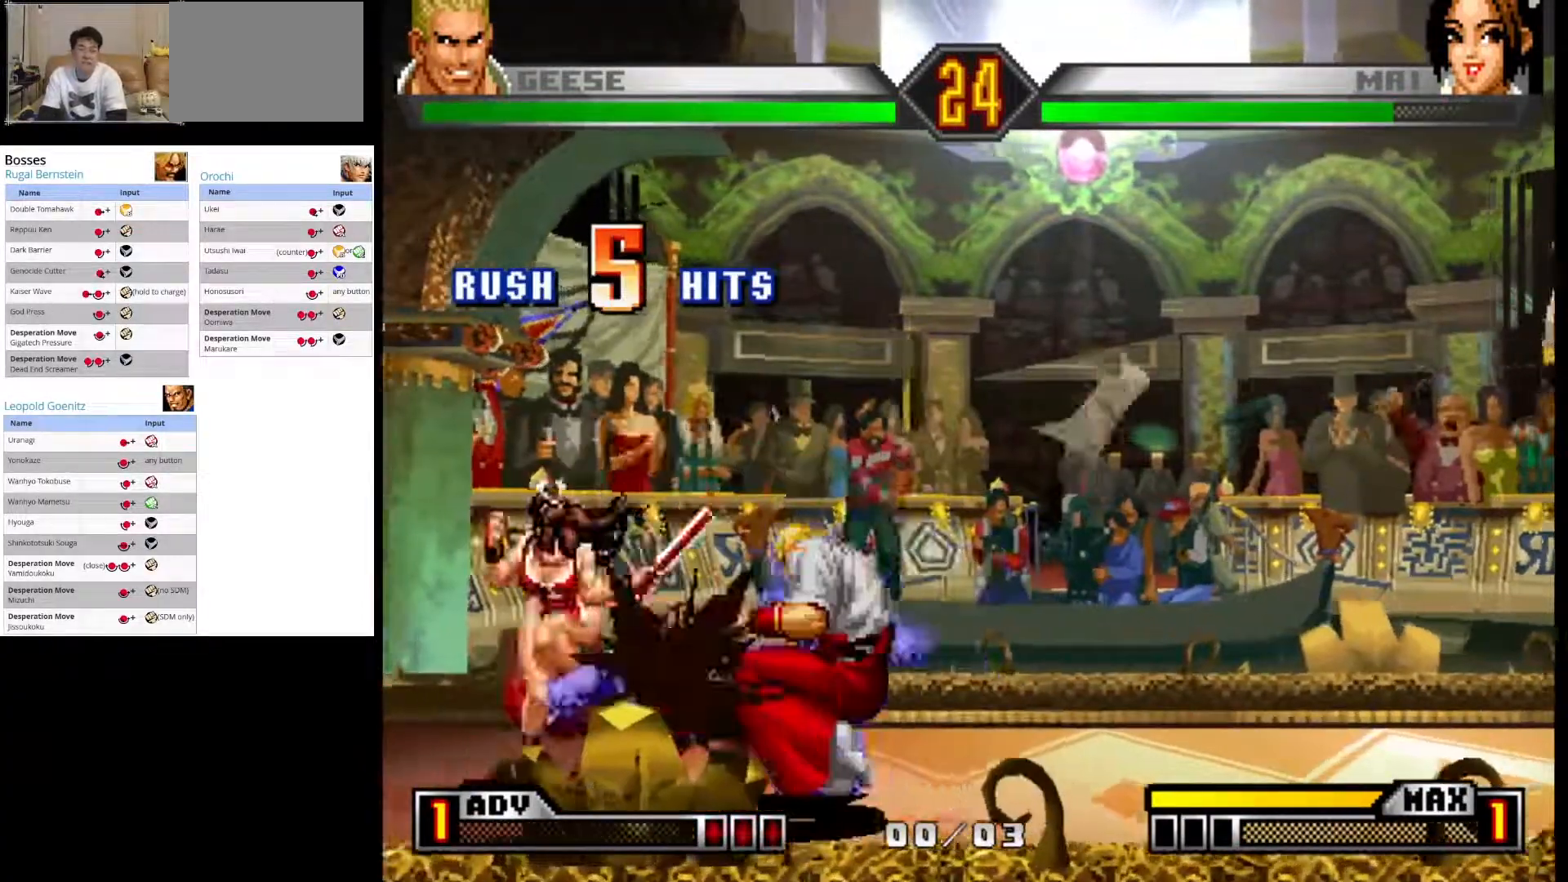
{"buttons": [], "left_stick": "center", "events": []}
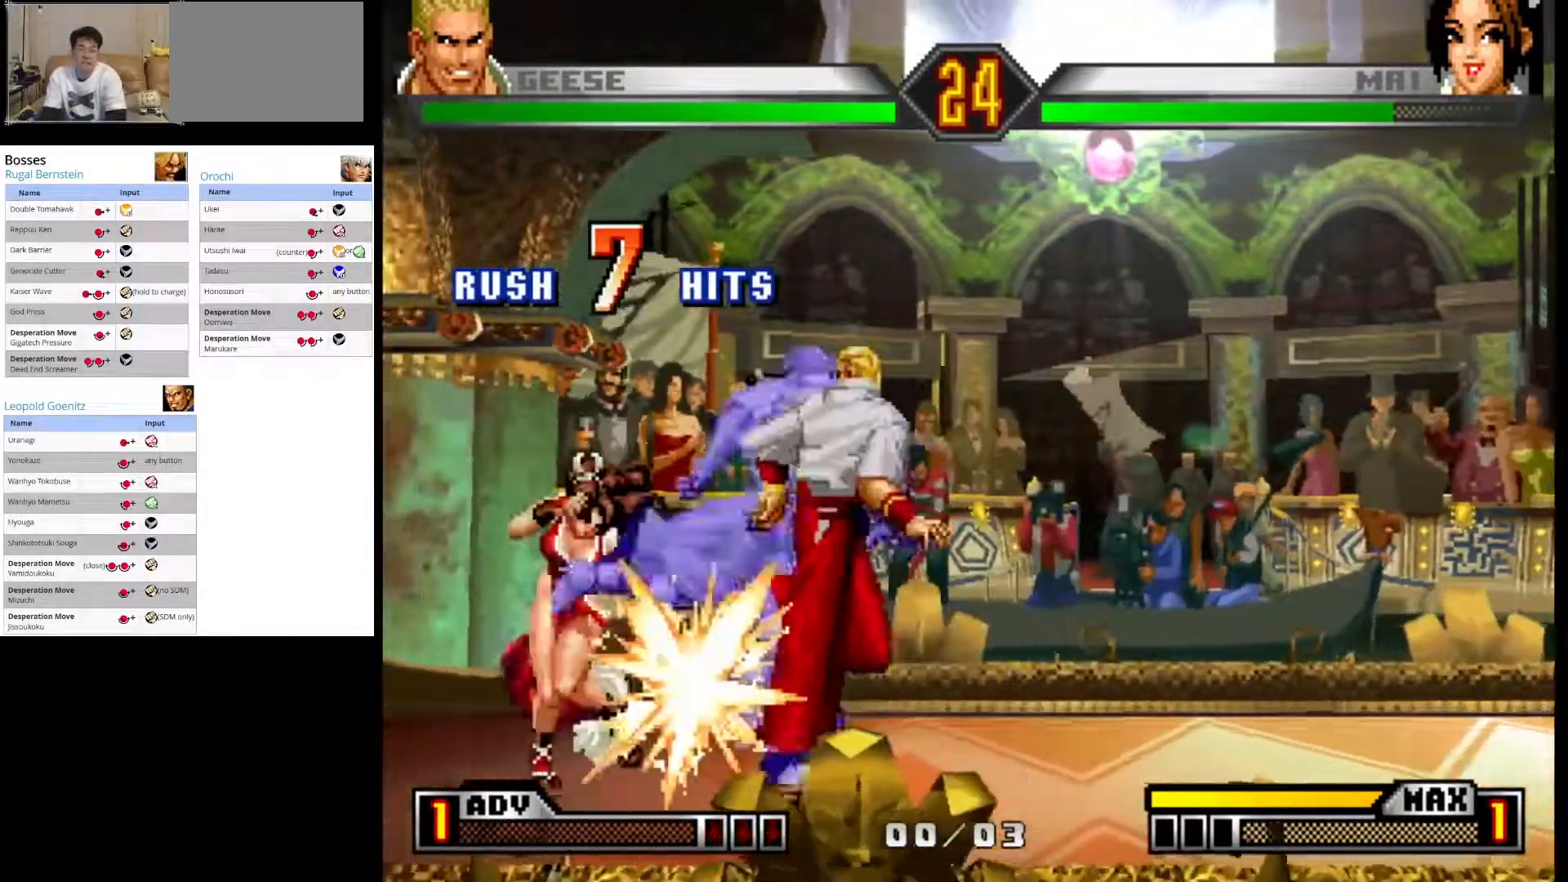
{"buttons": [], "left_stick": "center", "events": []}
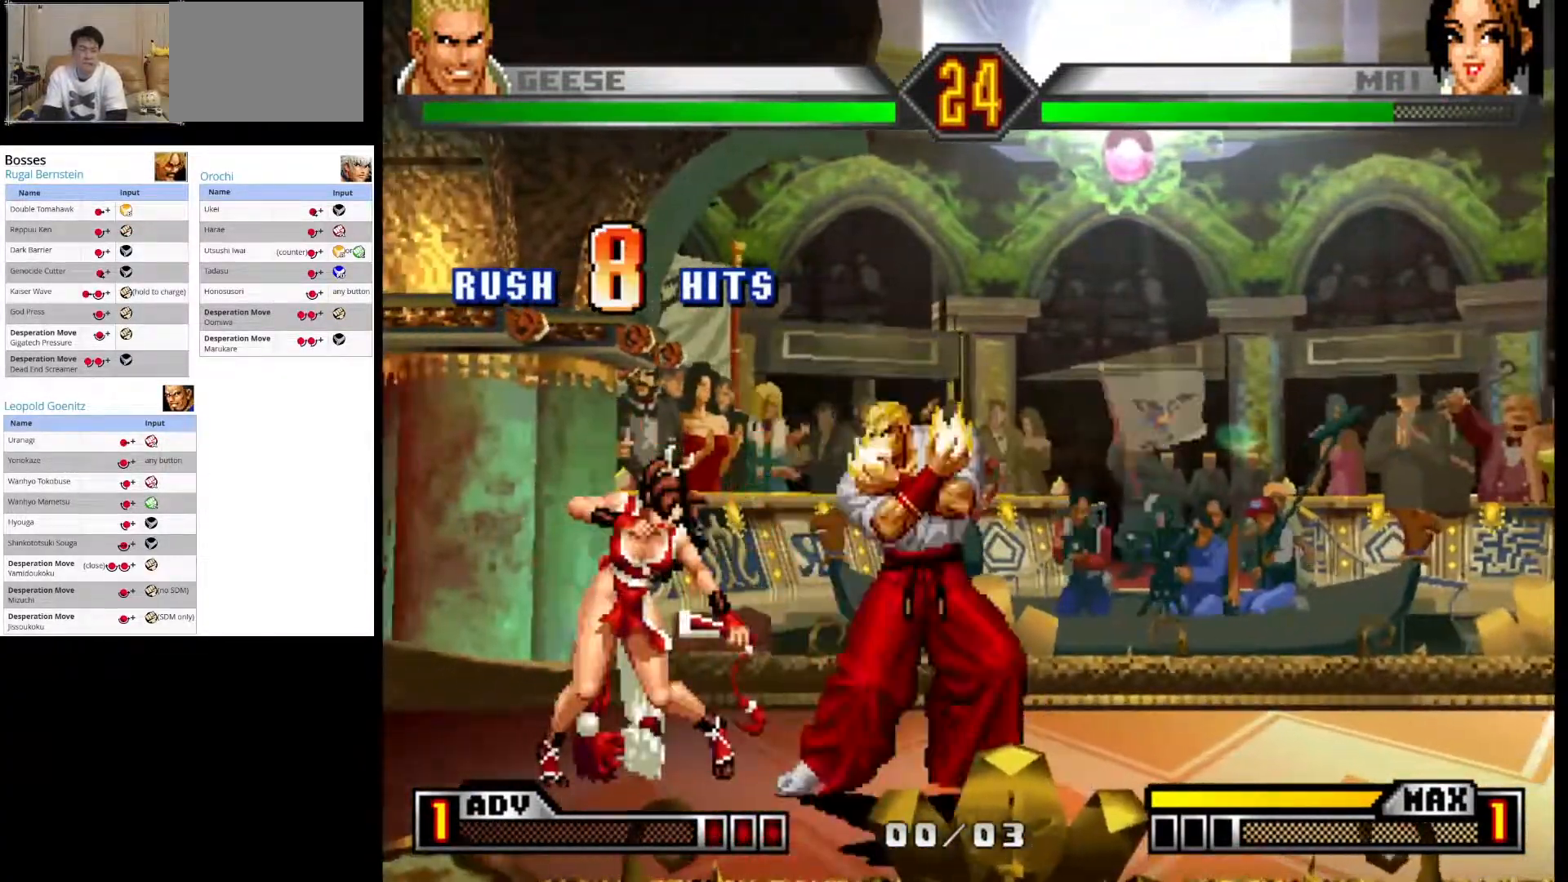
{"buttons": [], "left_stick": "center", "events": []}
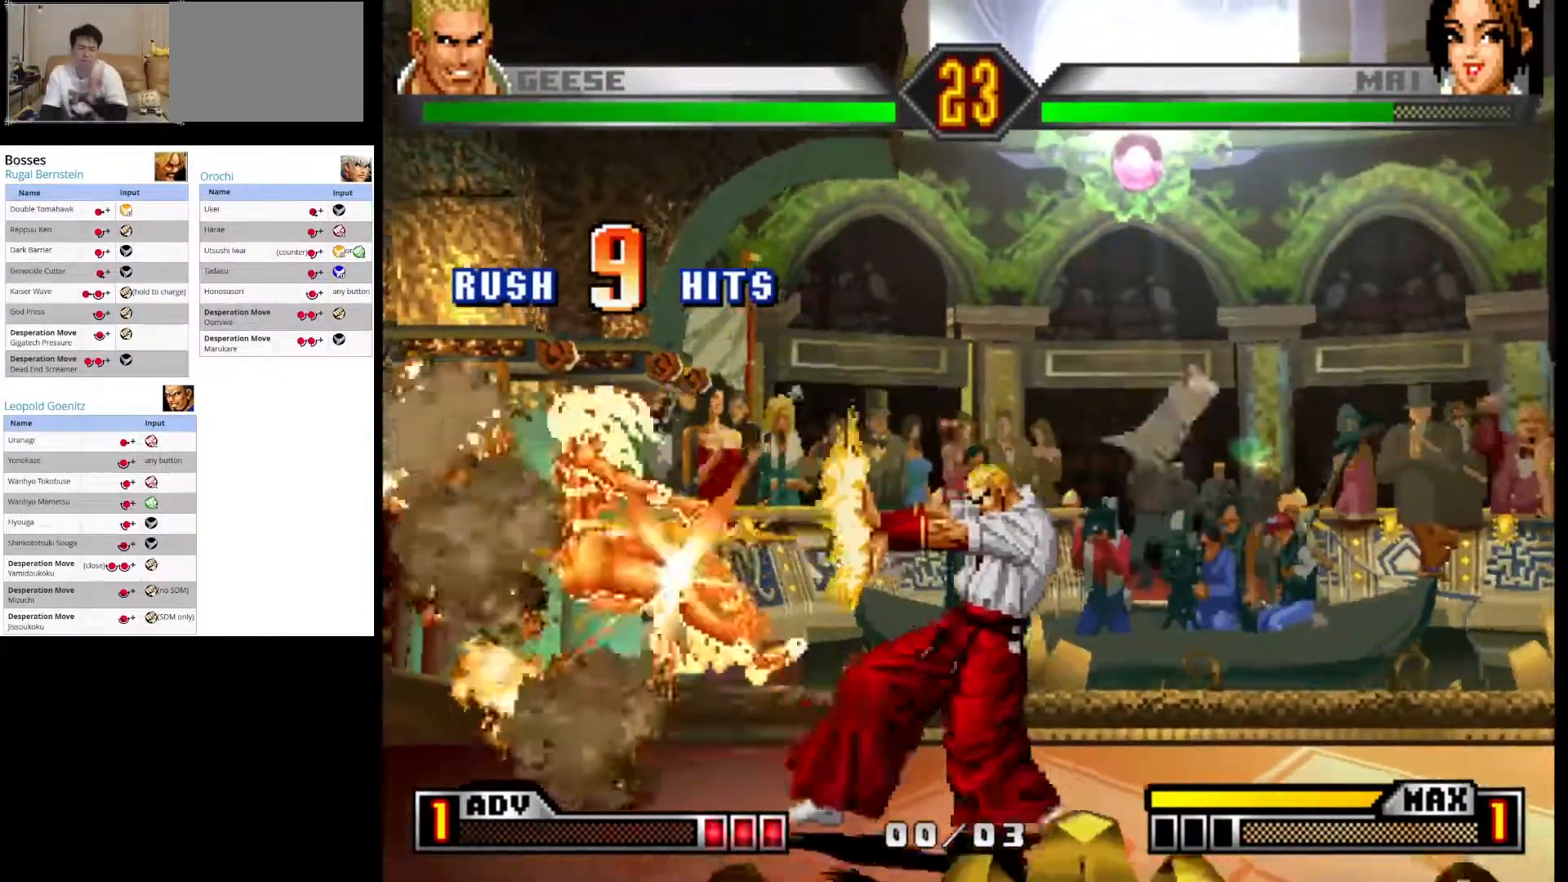
{"buttons": [], "left_stick": "center", "events": []}
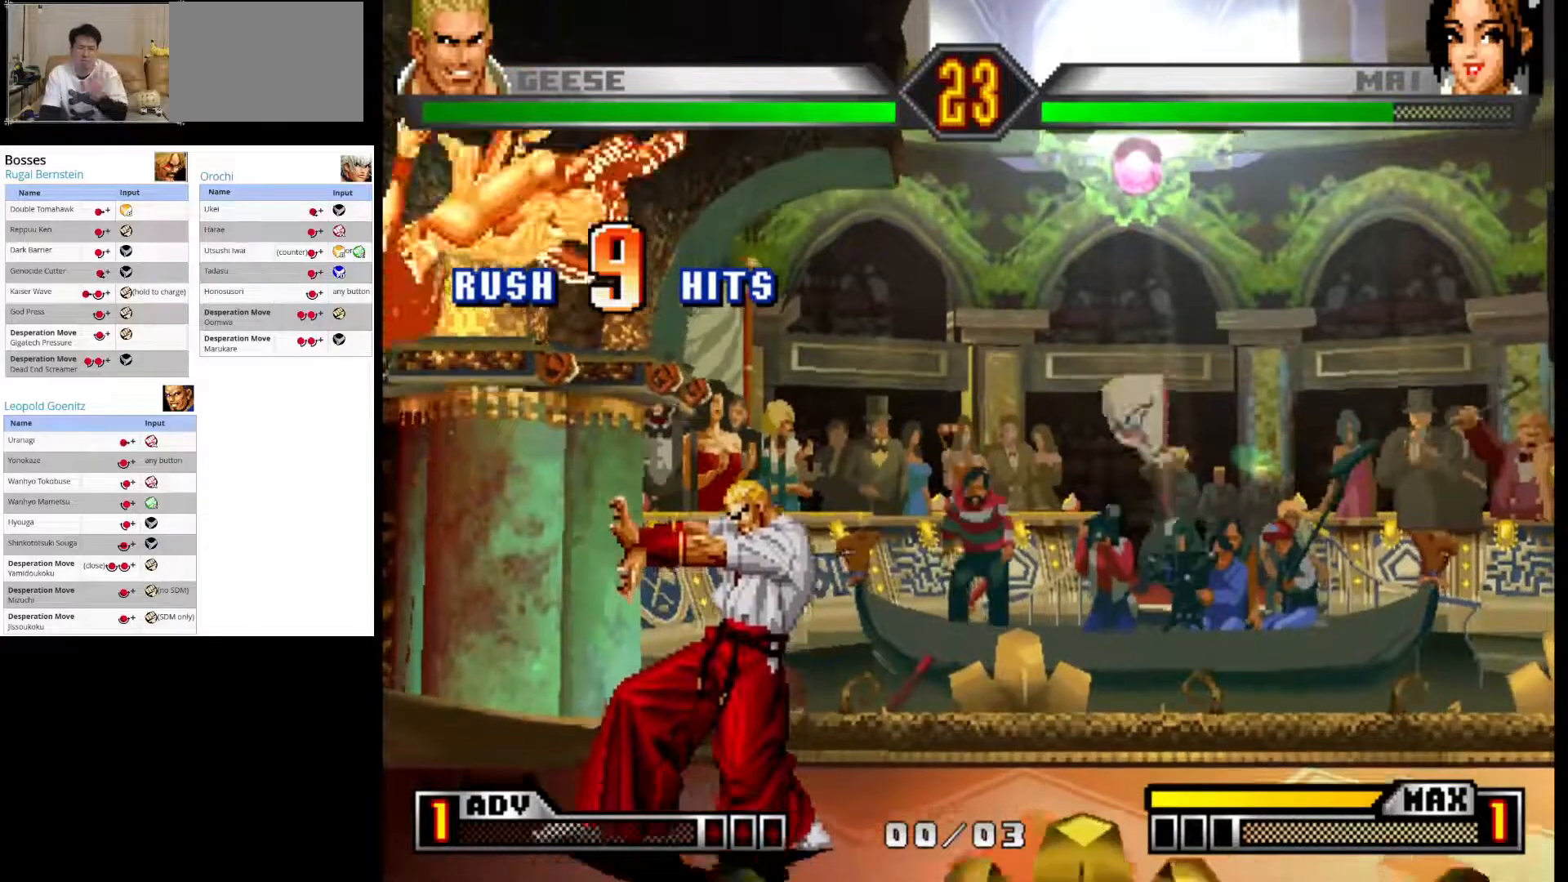
{"buttons": [], "left_stick": "center", "events": []}
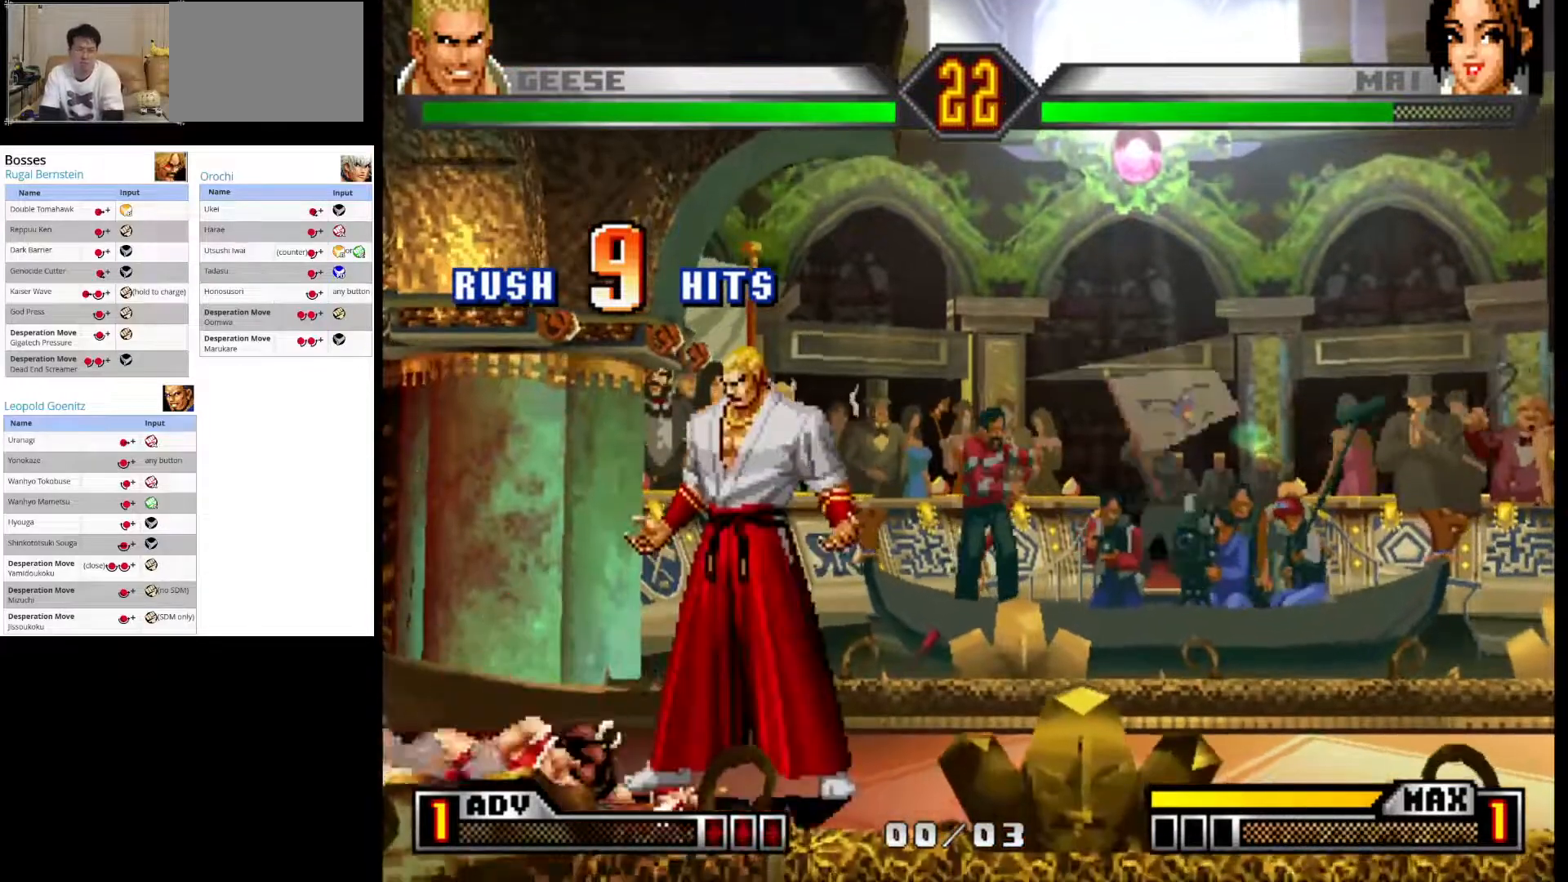
{"buttons": [], "left_stick": "center", "events": [[33, "left_stick", "right"], [217, "left_stick", "up-right"], [500, "left_stick", "center"]]}
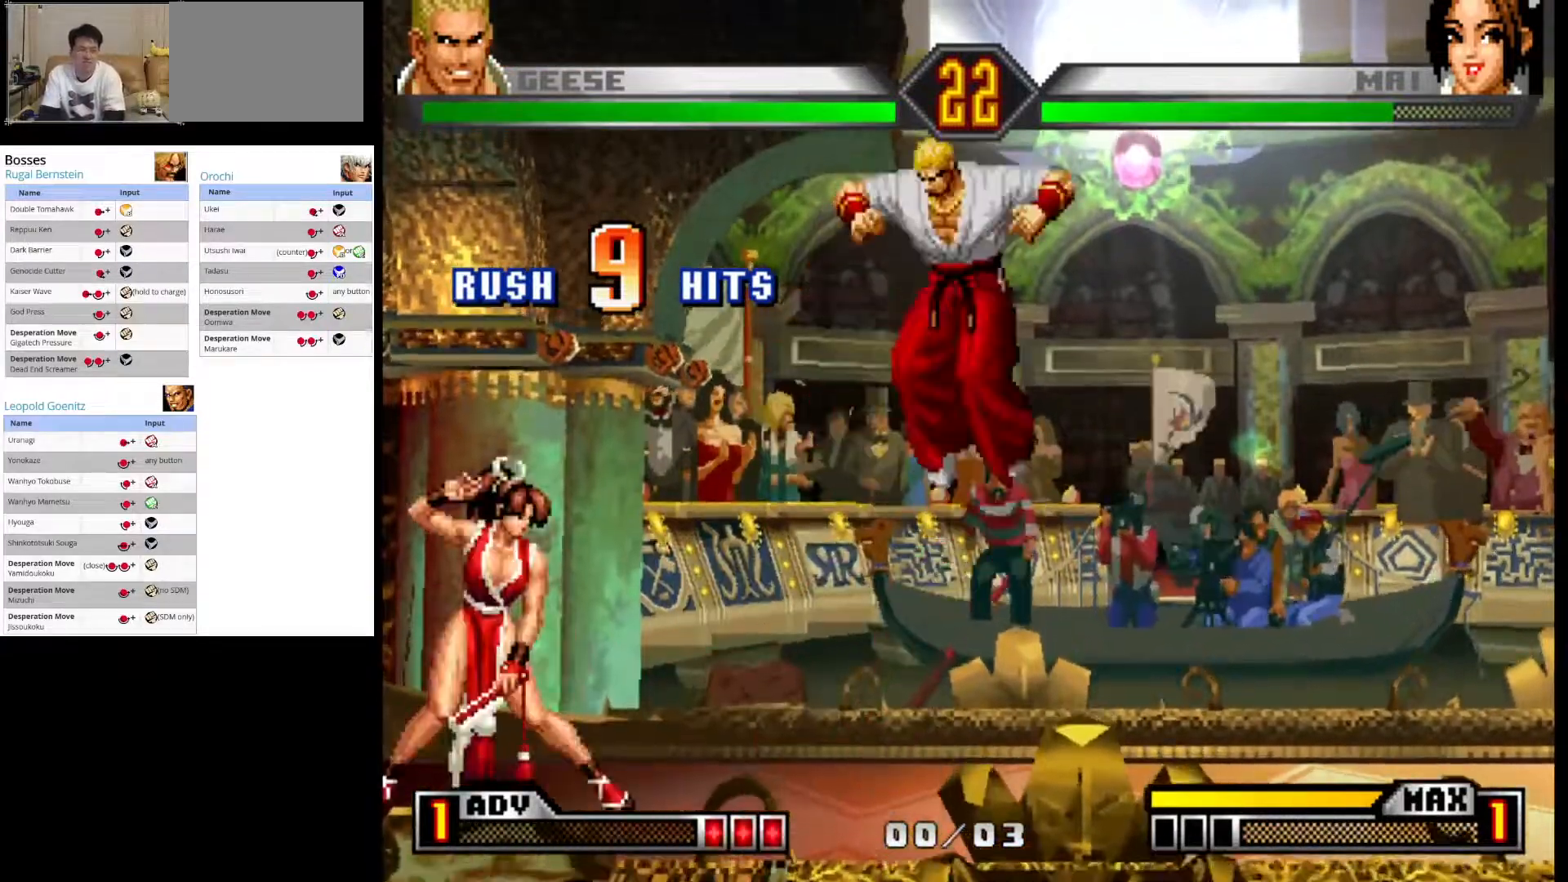
{"buttons": [], "left_stick": "down-left", "events": [[133, "left_stick", "right"], [367, "left_stick", "down-left"]]}
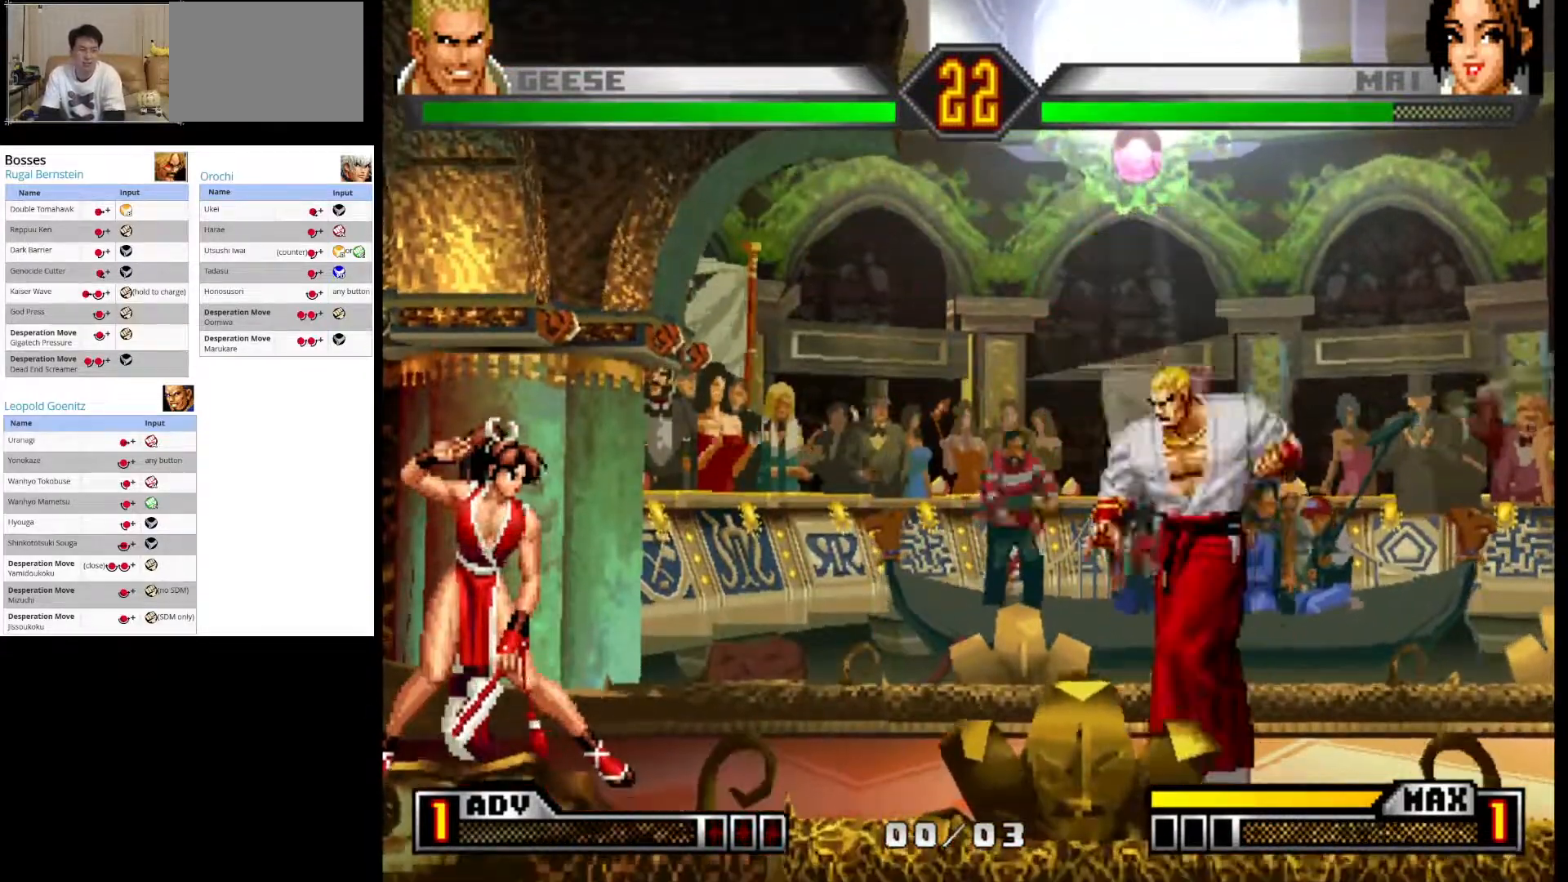
{"buttons": [], "left_stick": "center", "events": [[17, "left_stick", "down-right"], [183, "left_stick", "down-left"], [250, "CROSS", "down"], [300, "left_stick", "center"], [483, "CROSS", "up"]]}
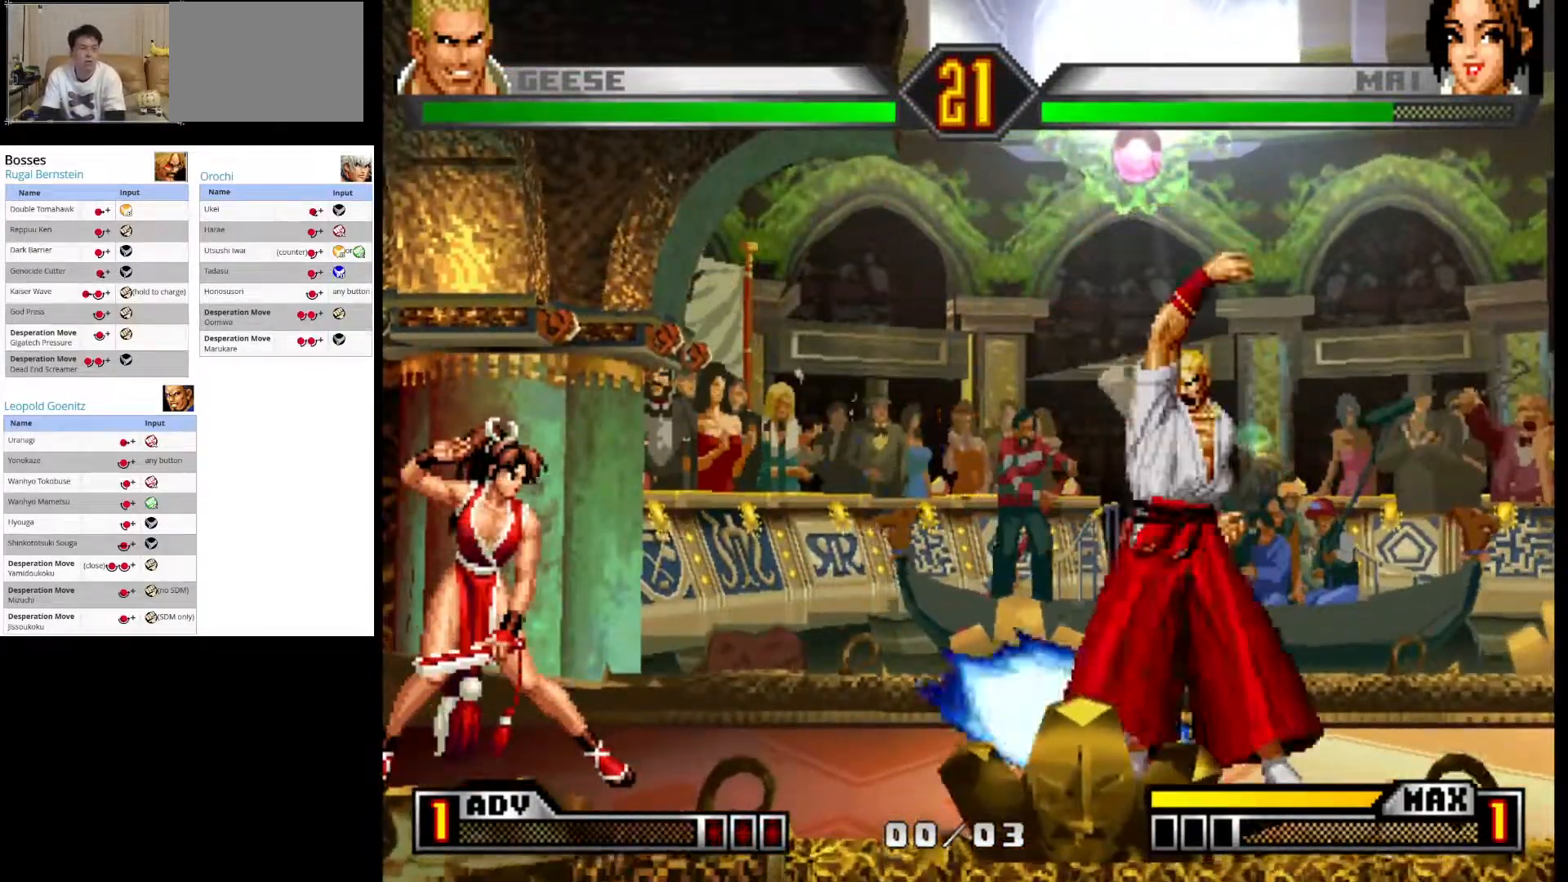
{"buttons": [], "left_stick": "right", "events": [[417, "left_stick", "right"]]}
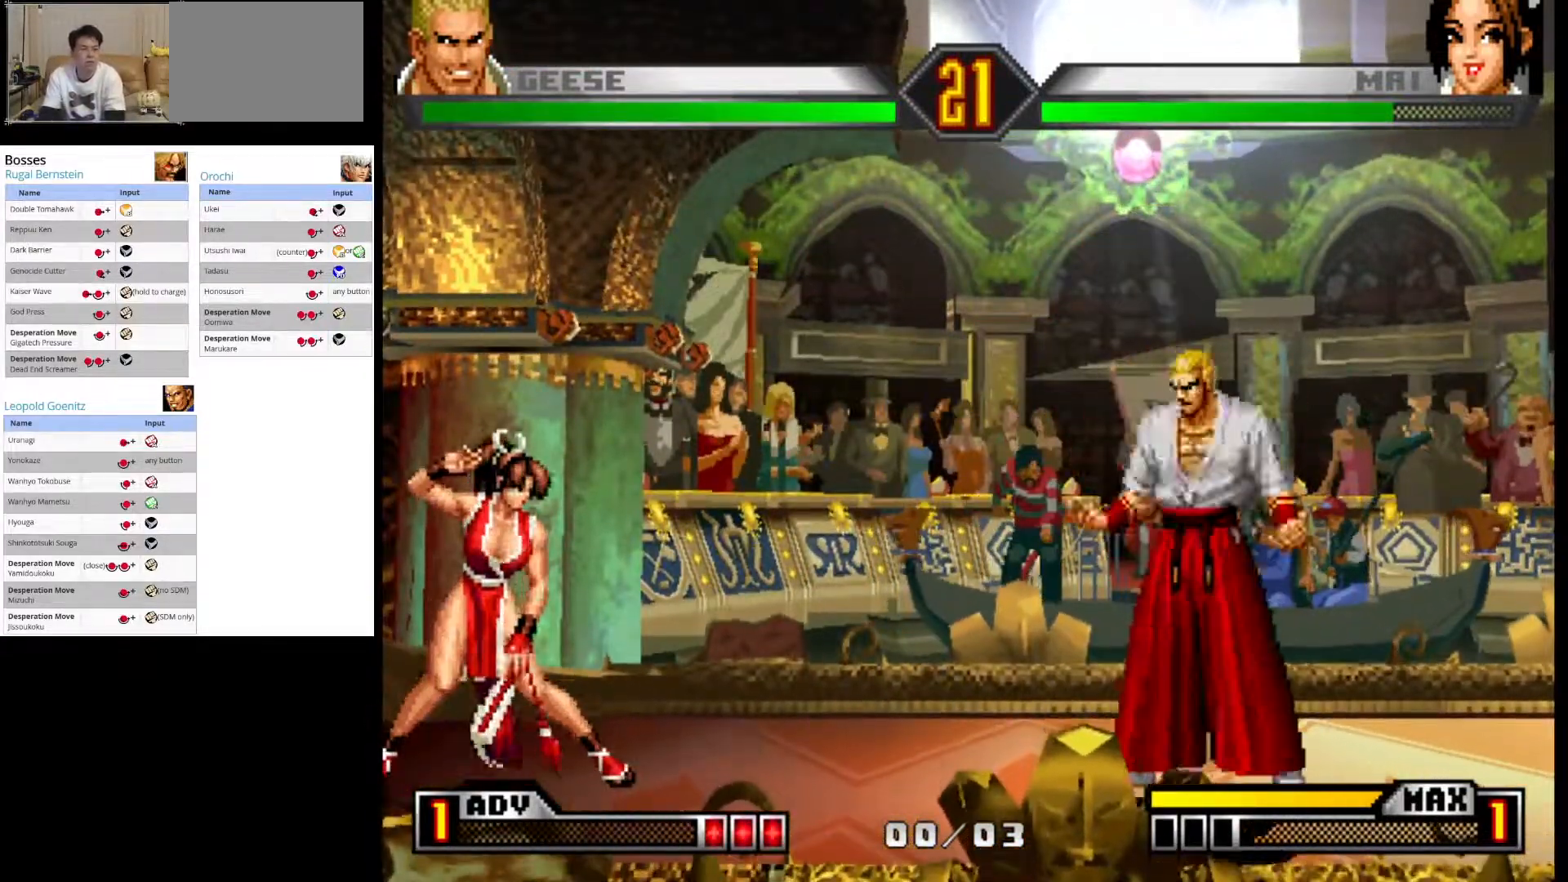
{"buttons": [], "left_stick": "left", "events": [[100, "left_stick", "down"], [150, "left_stick", "left"], [233, "left_stick", "down"], [283, "left_stick", "right"], [400, "left_stick", "down"], [483, "left_stick", "left"]]}
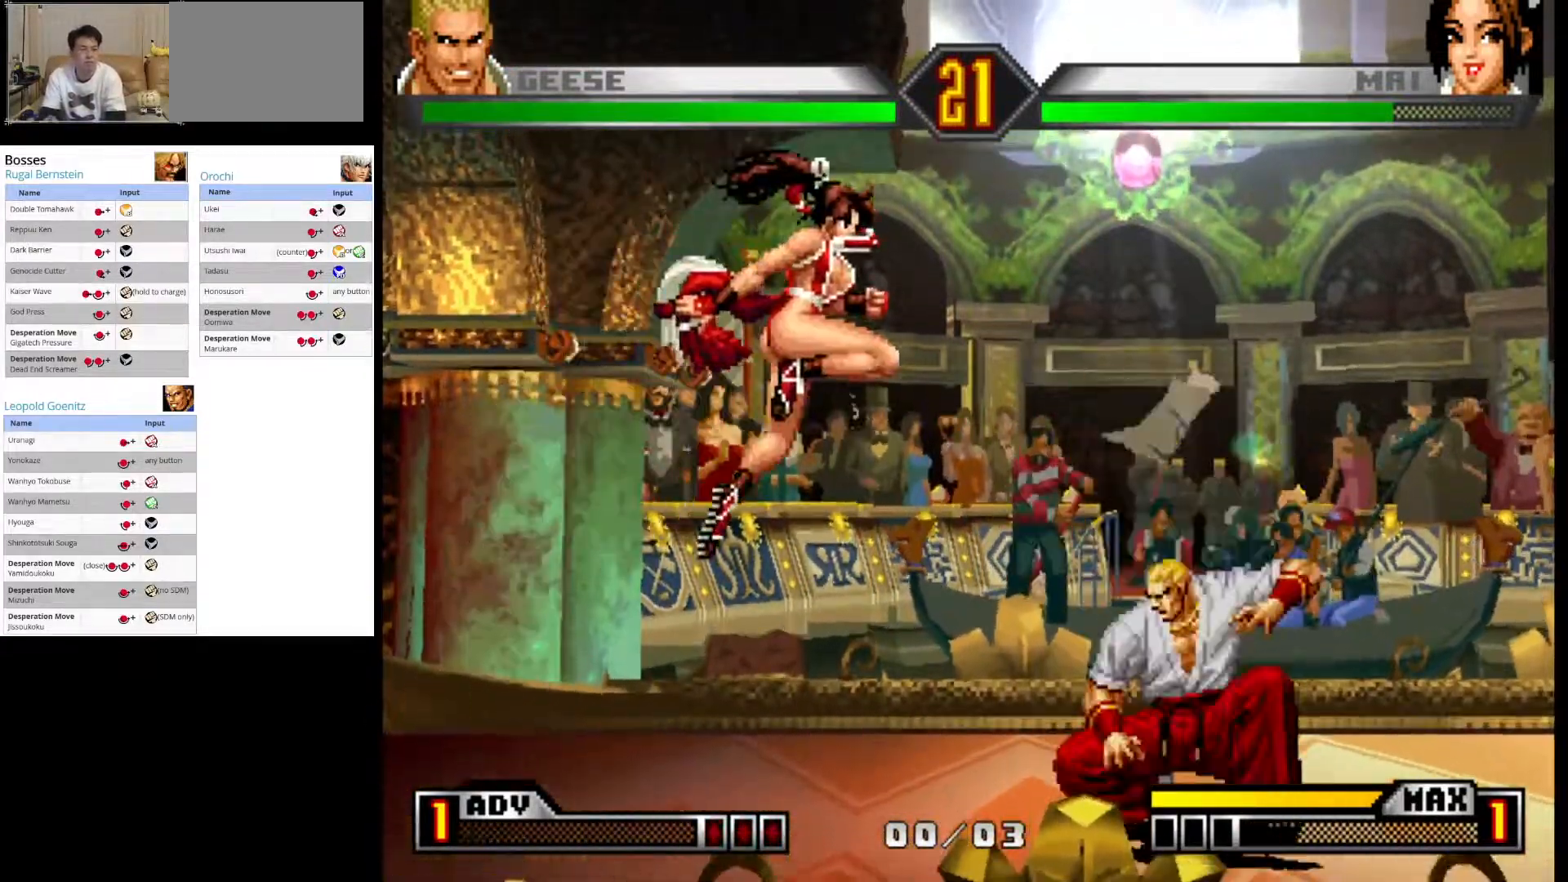
{"buttons": [], "left_stick": "right", "events": [[17, "CROSS", "down"], [33, "left_stick", "center"], [183, "CROSS", "up"], [333, "left_stick", "right"]]}
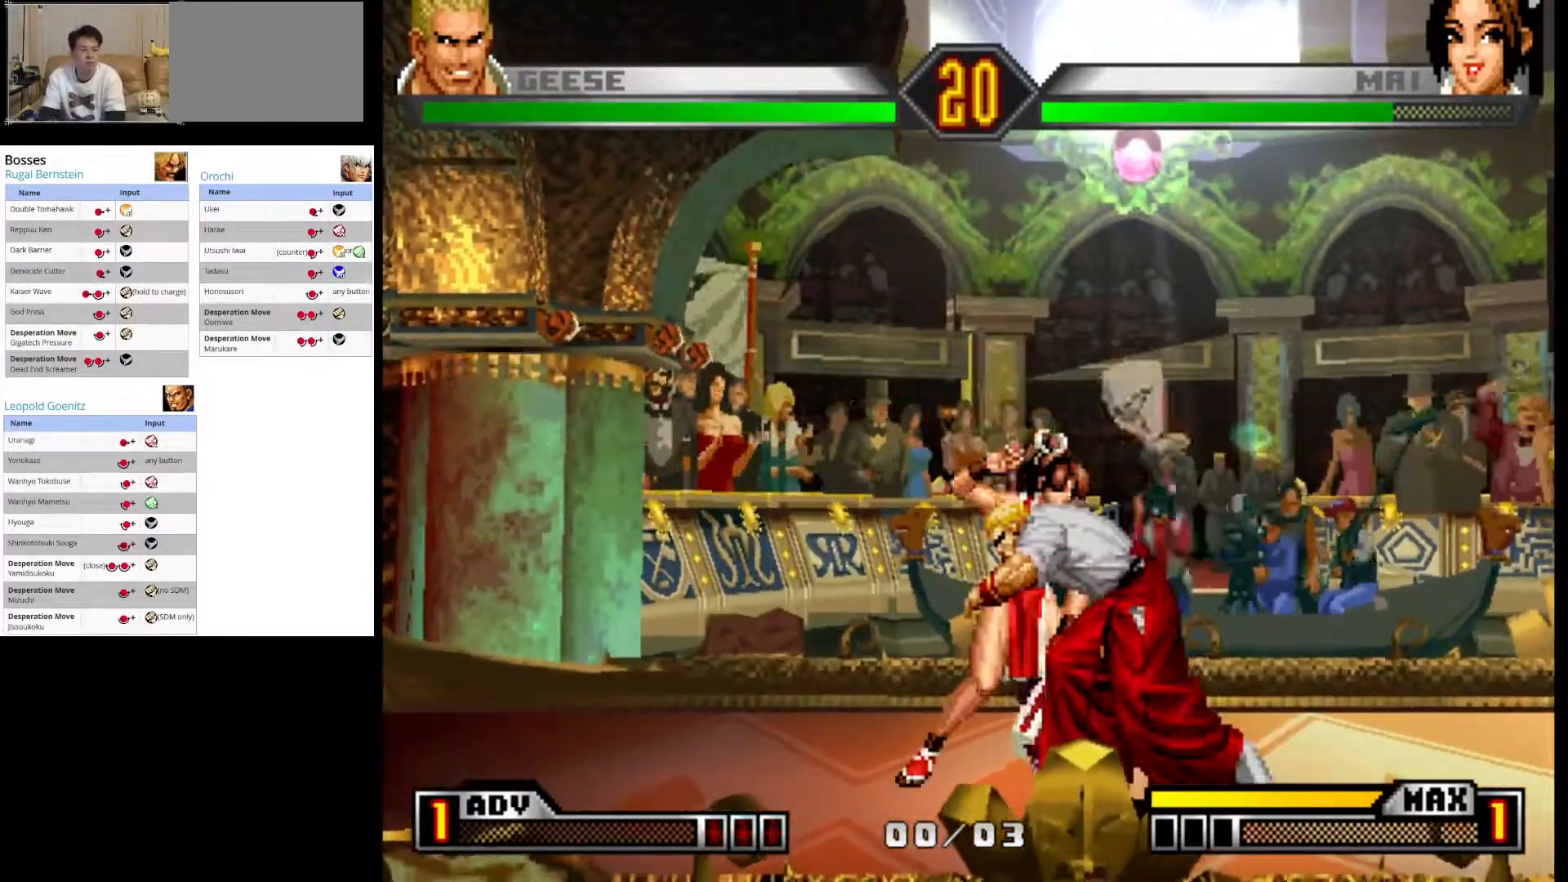
{"buttons": [], "left_stick": "up-right", "events": [[200, "left_stick", "up-right"]]}
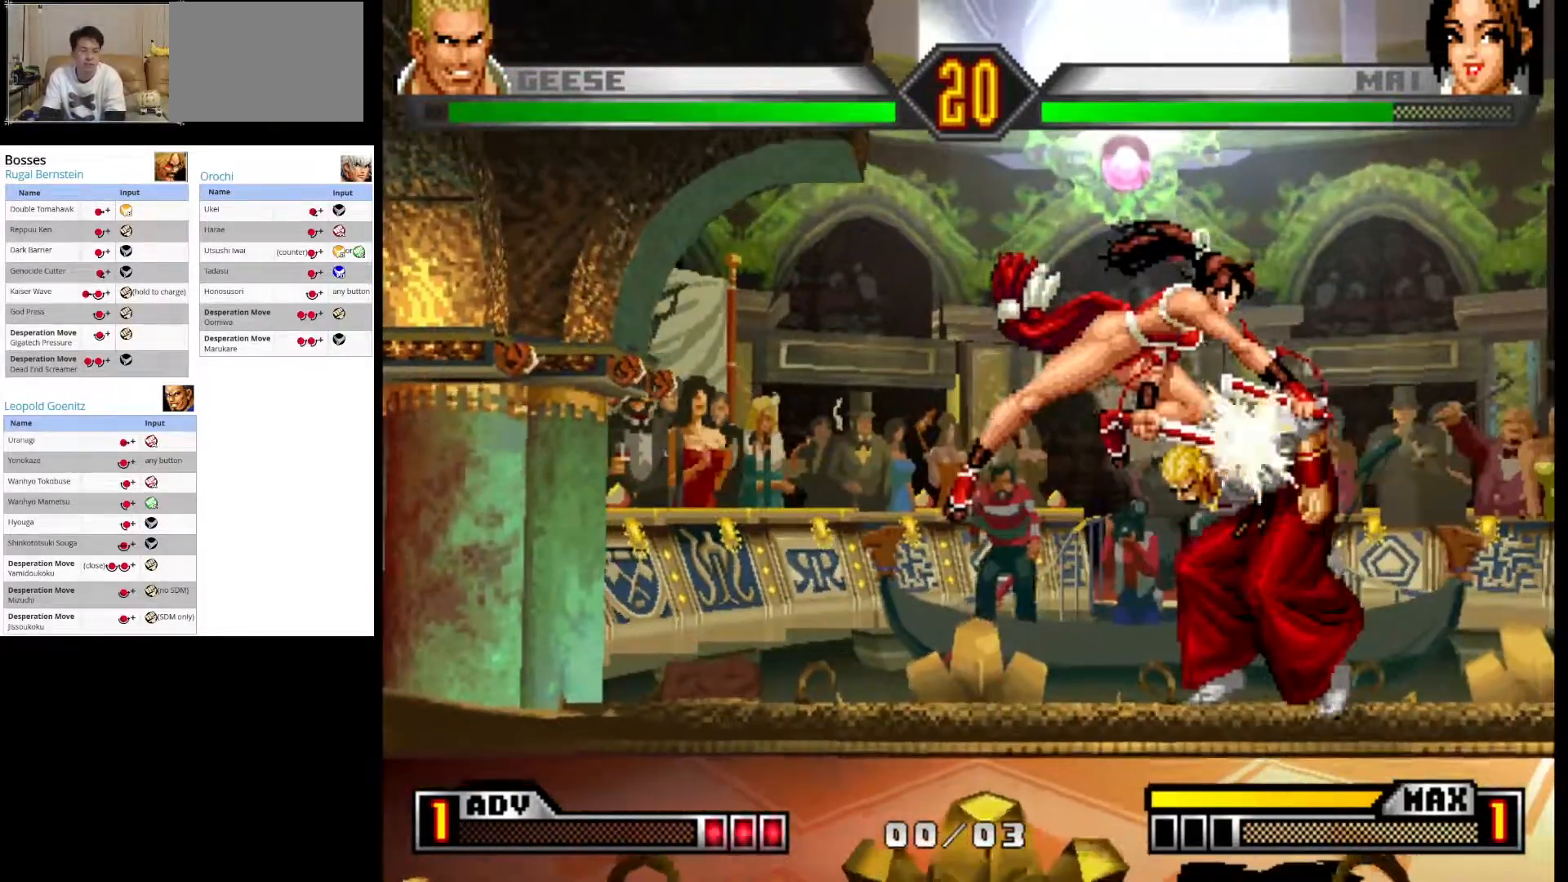
{"buttons": [], "left_stick": "down-right", "events": [[33, "left_stick", "center"], [217, "left_stick", "right"], [467, "left_stick", "down-right"]]}
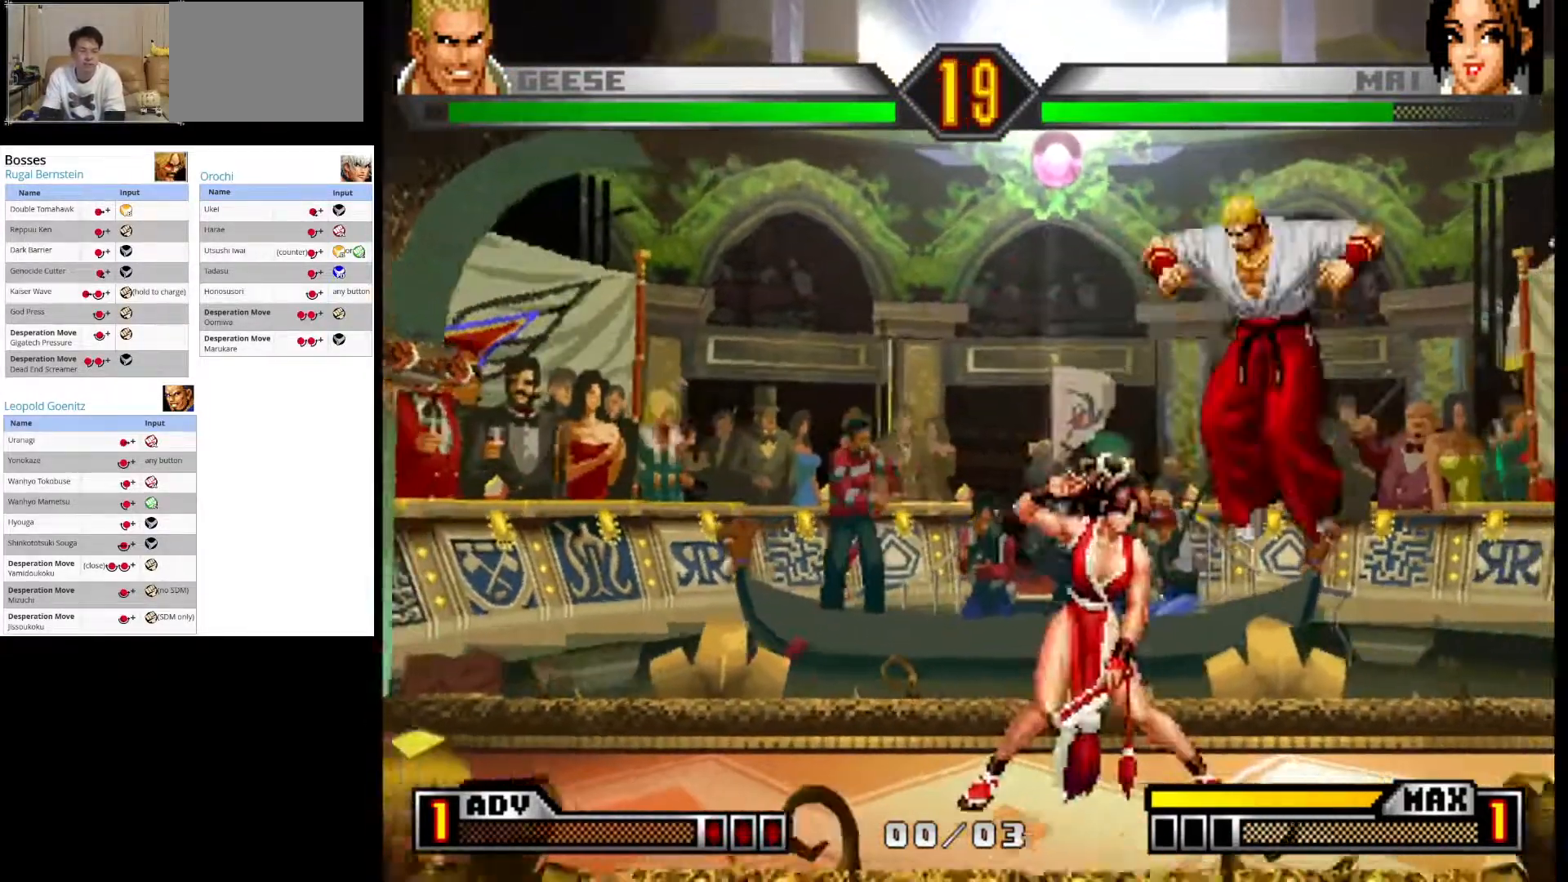
{"buttons": ["CROSS"], "left_stick": "center", "events": [[17, "left_stick", "down-left"], [133, "left_stick", "down-right"], [250, "left_stick", "down-left"], [317, "left_stick", "center"], [333, "CROSS", "down"]]}
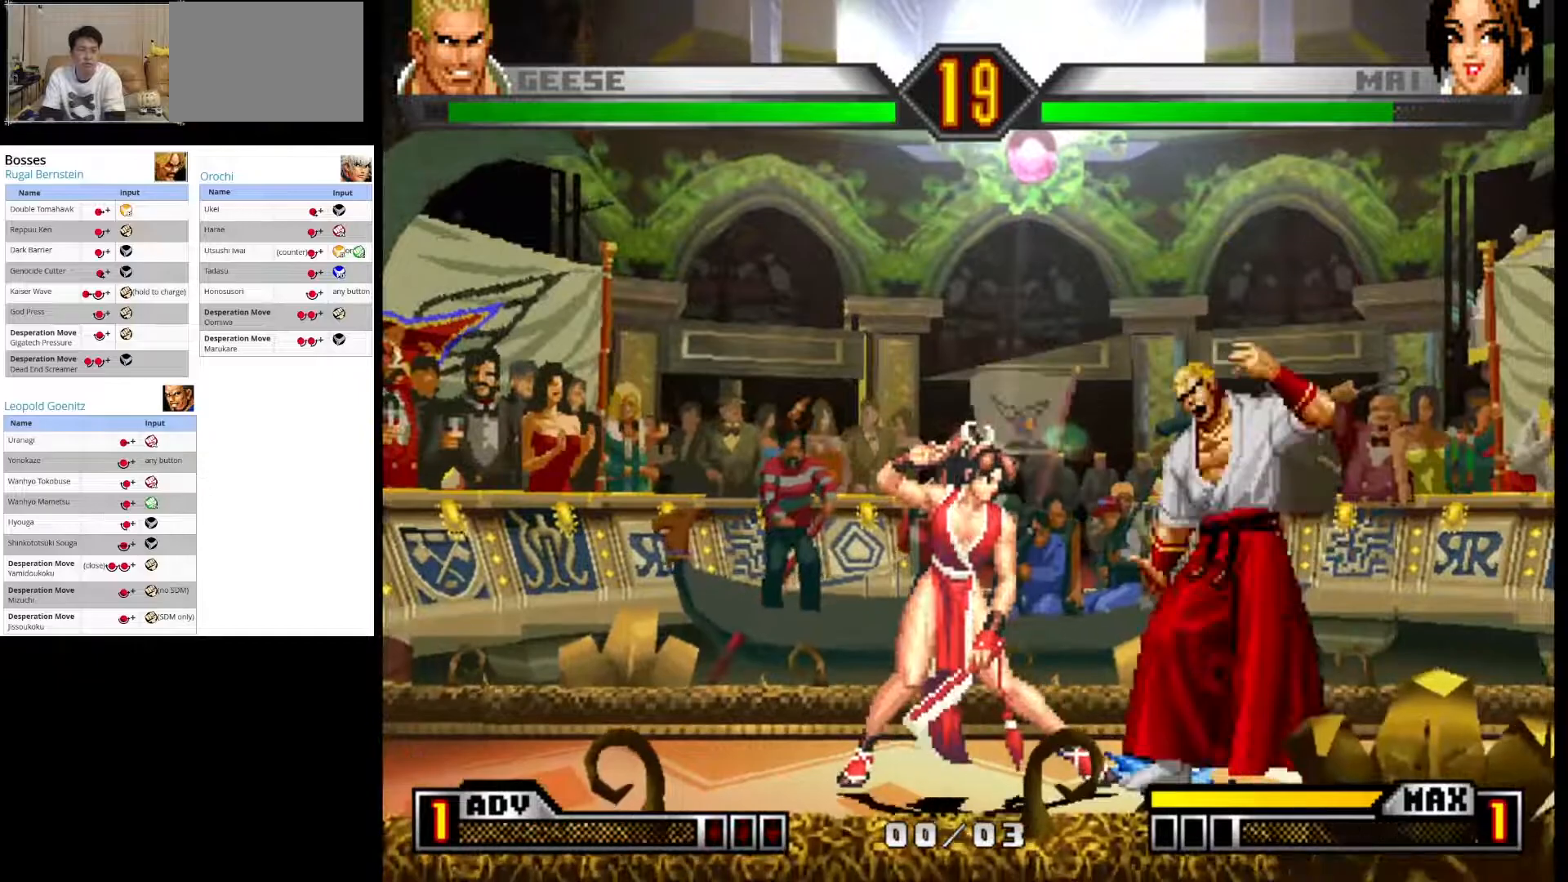
{"buttons": [], "left_stick": "center", "events": [[17, "CROSS", "up"]]}
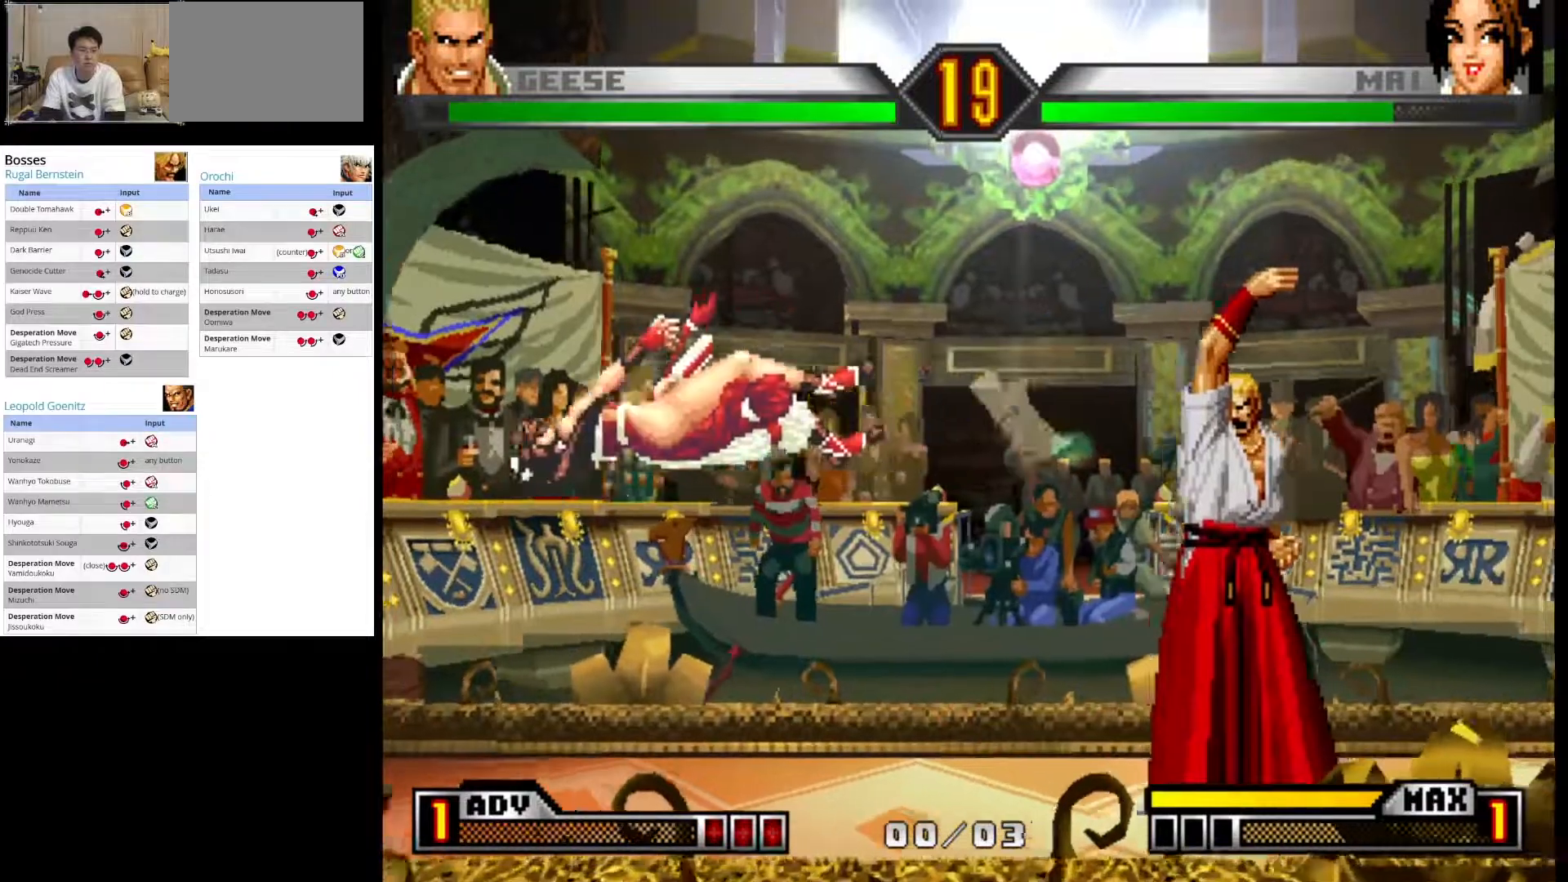
{"buttons": [], "left_stick": "center", "events": []}
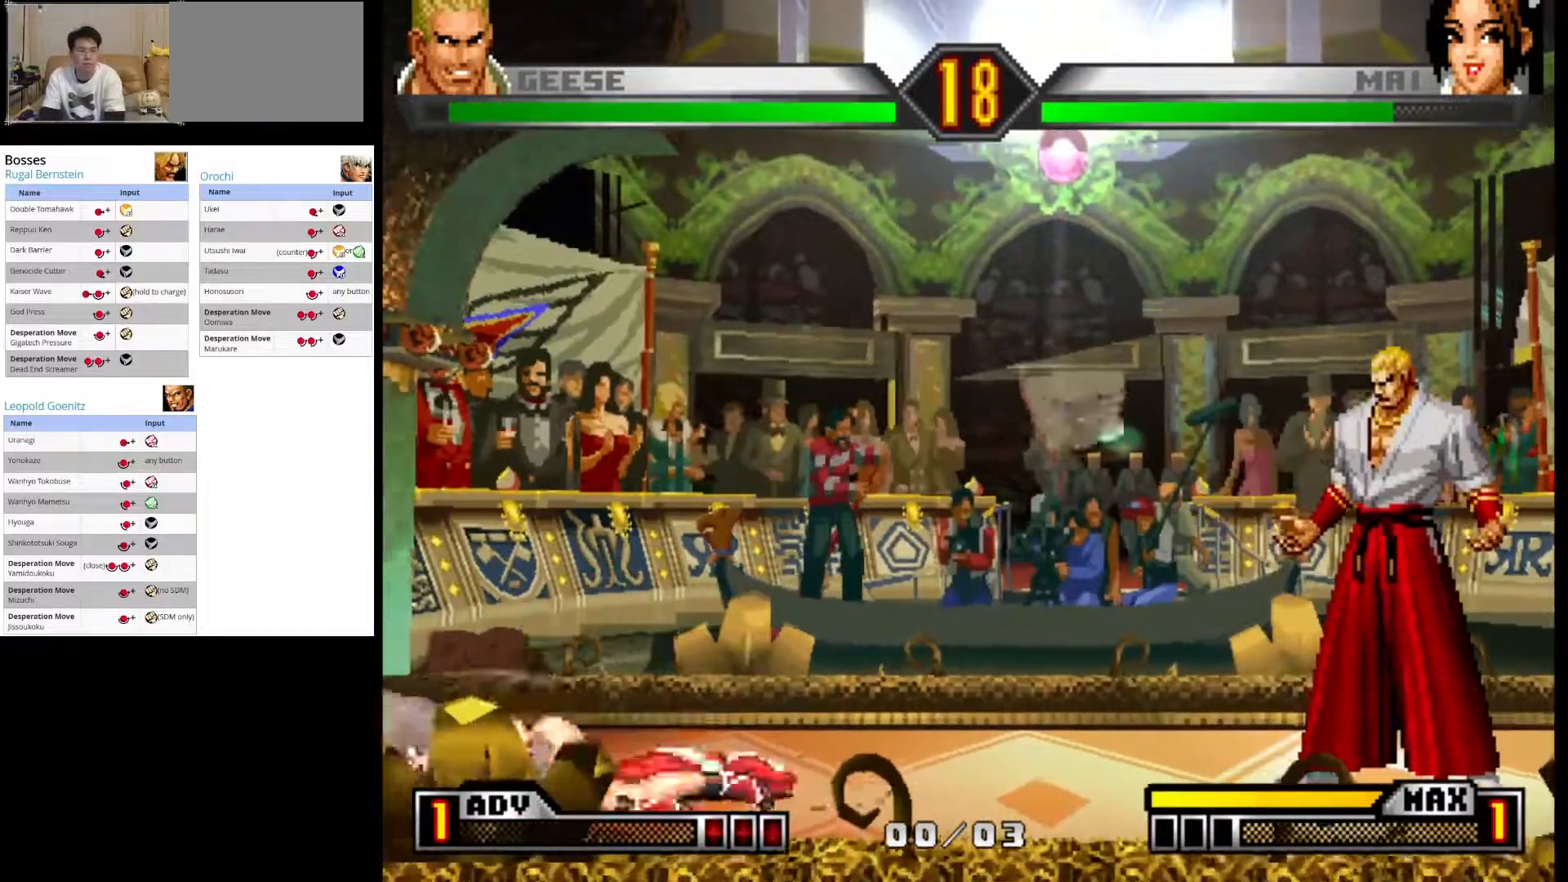
{"buttons": [], "left_stick": "down-left", "events": [[267, "left_stick", "down-right"], [417, "left_stick", "down-left"]]}
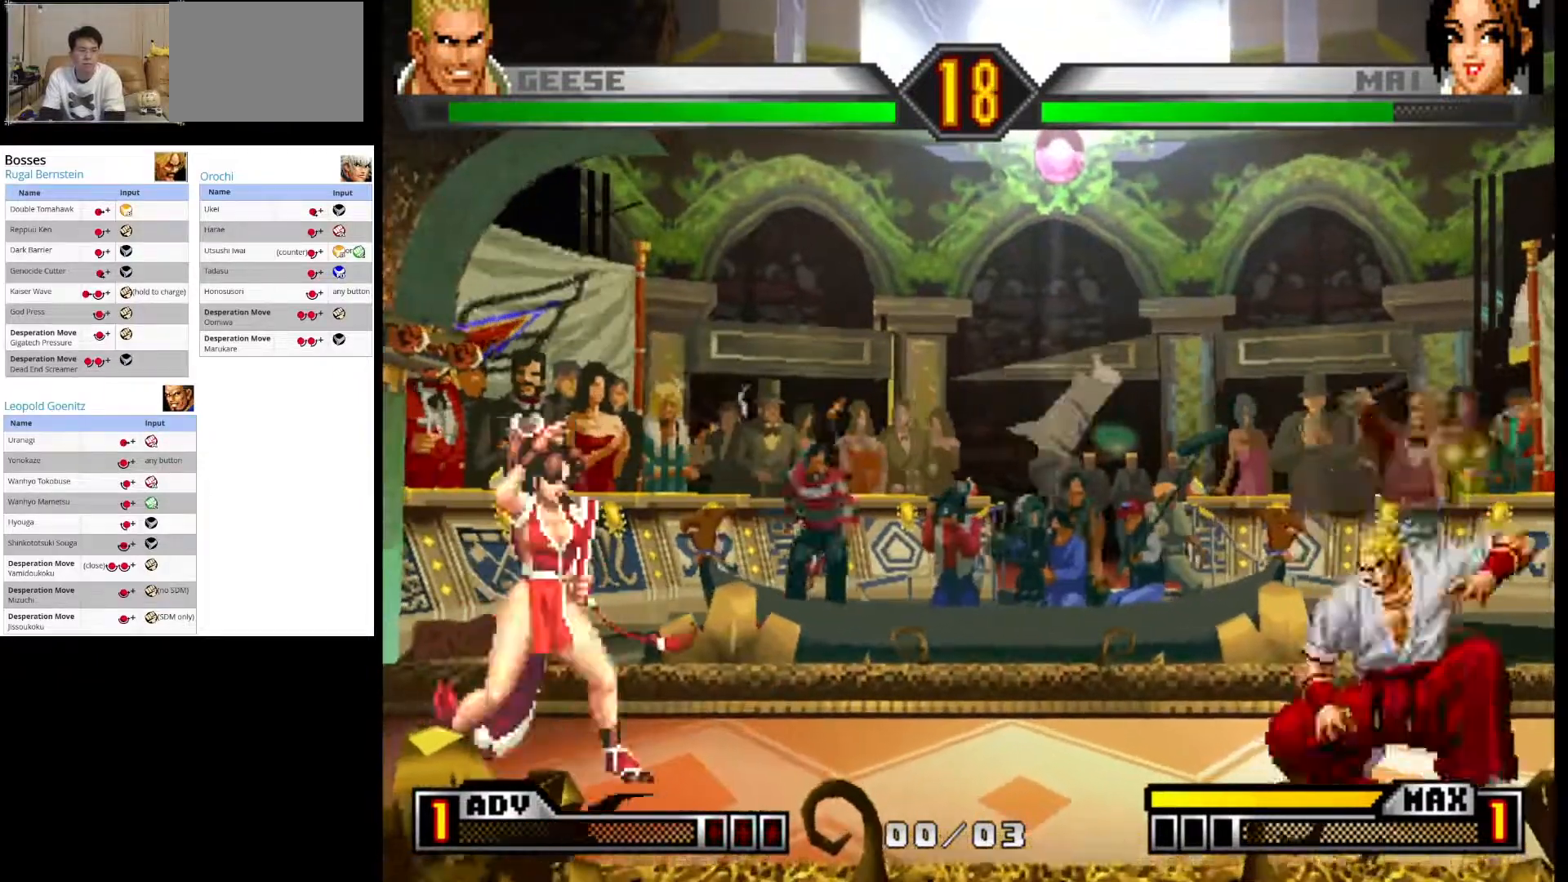
{"buttons": ["CROSS"], "left_stick": "center", "events": [[67, "left_stick", "down-right"], [117, "left_stick", "center"], [167, "left_stick", "right"], [233, "left_stick", "down"], [317, "CROSS", "down"], [350, "left_stick", "center"]]}
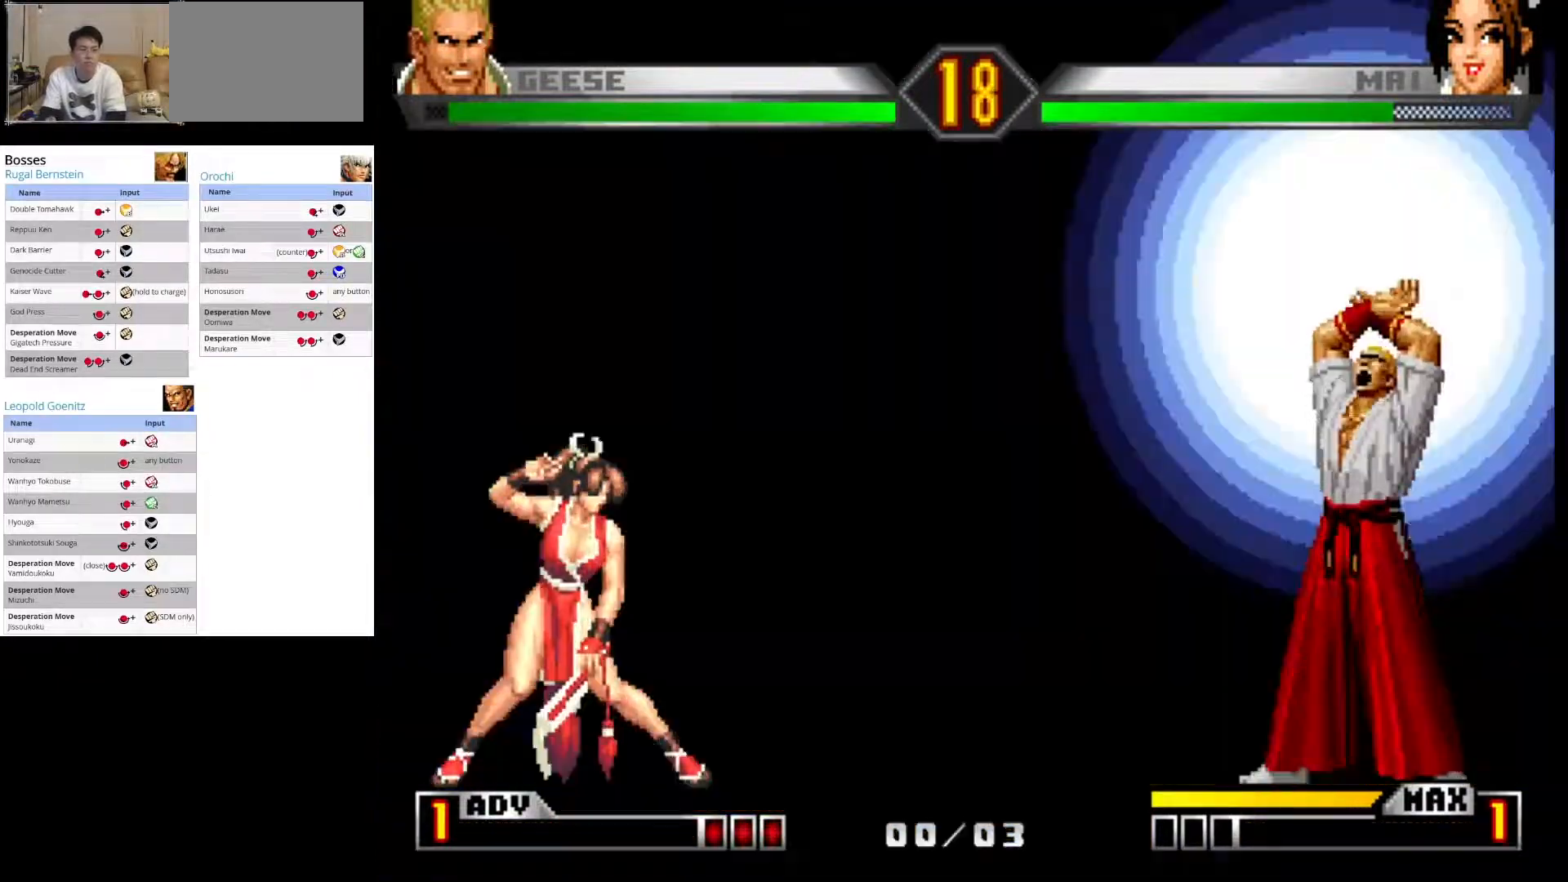
{"buttons": [], "left_stick": "center", "events": [[83, "CROSS", "up"]]}